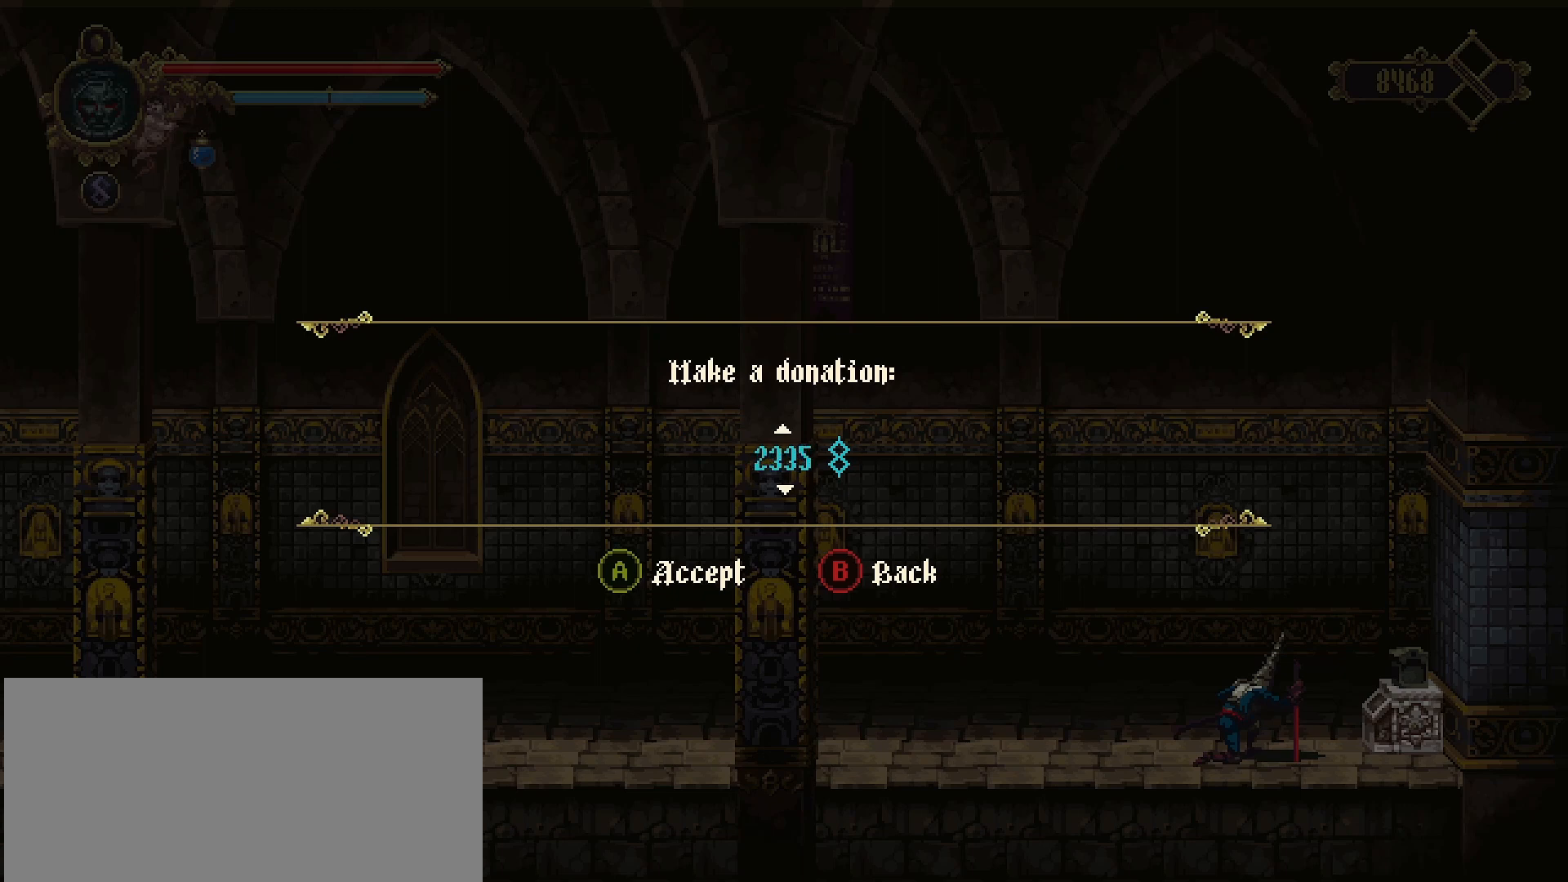
Gameplay with a controller (PlayStation layout); each line is a JSON object with the inputs held at the frame after it. "events" lists button and stick changes between this image and that frame as [ms after this image, input, new state], when the widget could be followed in between. Not read: L1.
{"buttons": ["DPAD_UP"], "left_stick": "center", "right_stick": "center", "events": []}
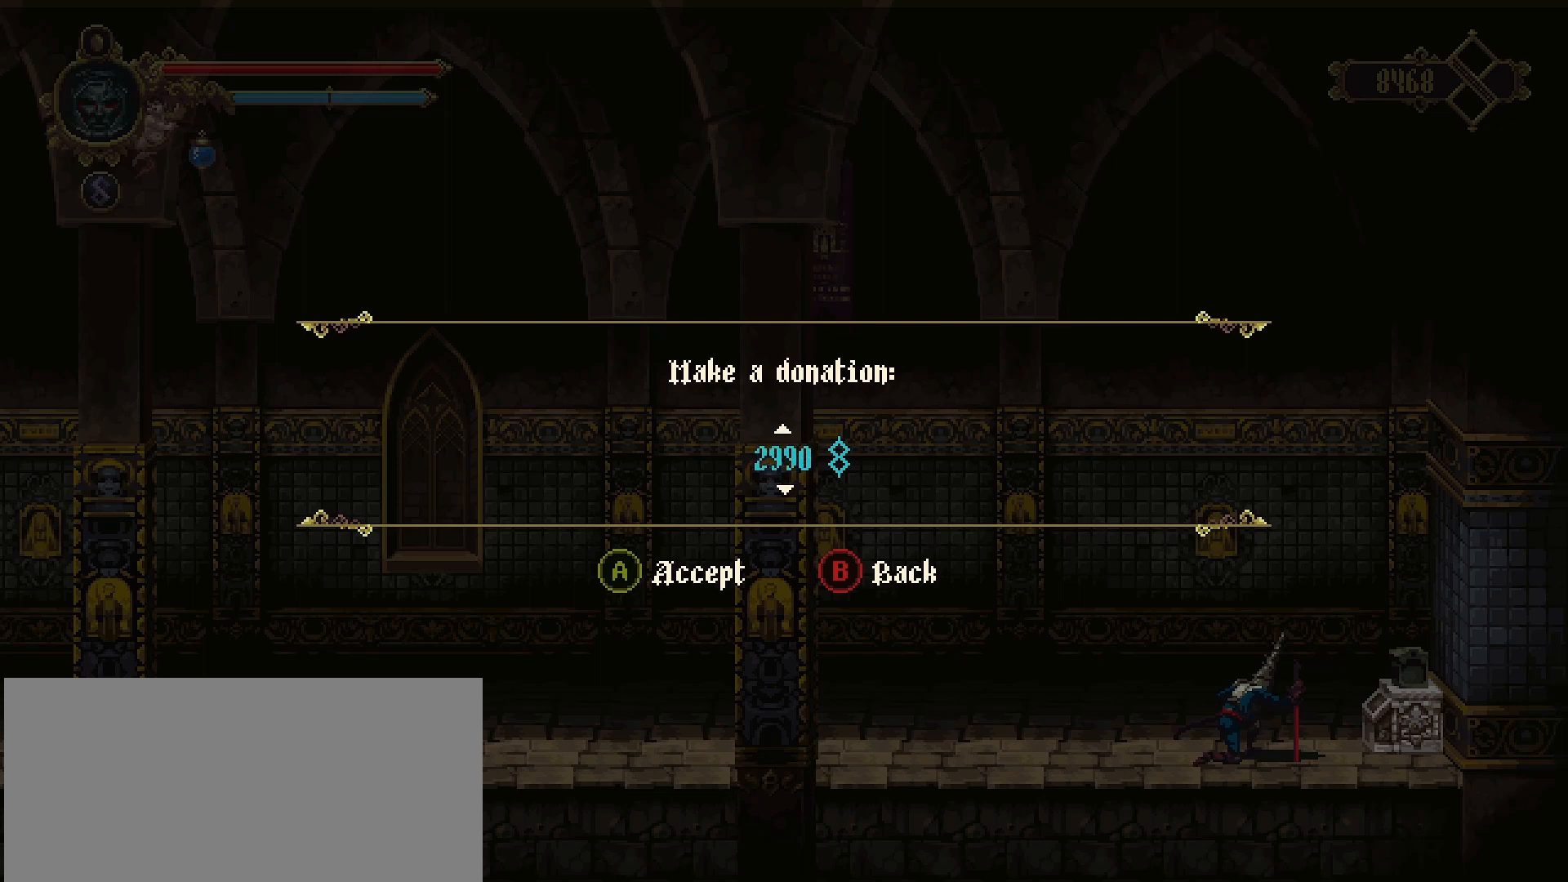
{"buttons": ["DPAD_UP"], "left_stick": "center", "right_stick": "center", "events": []}
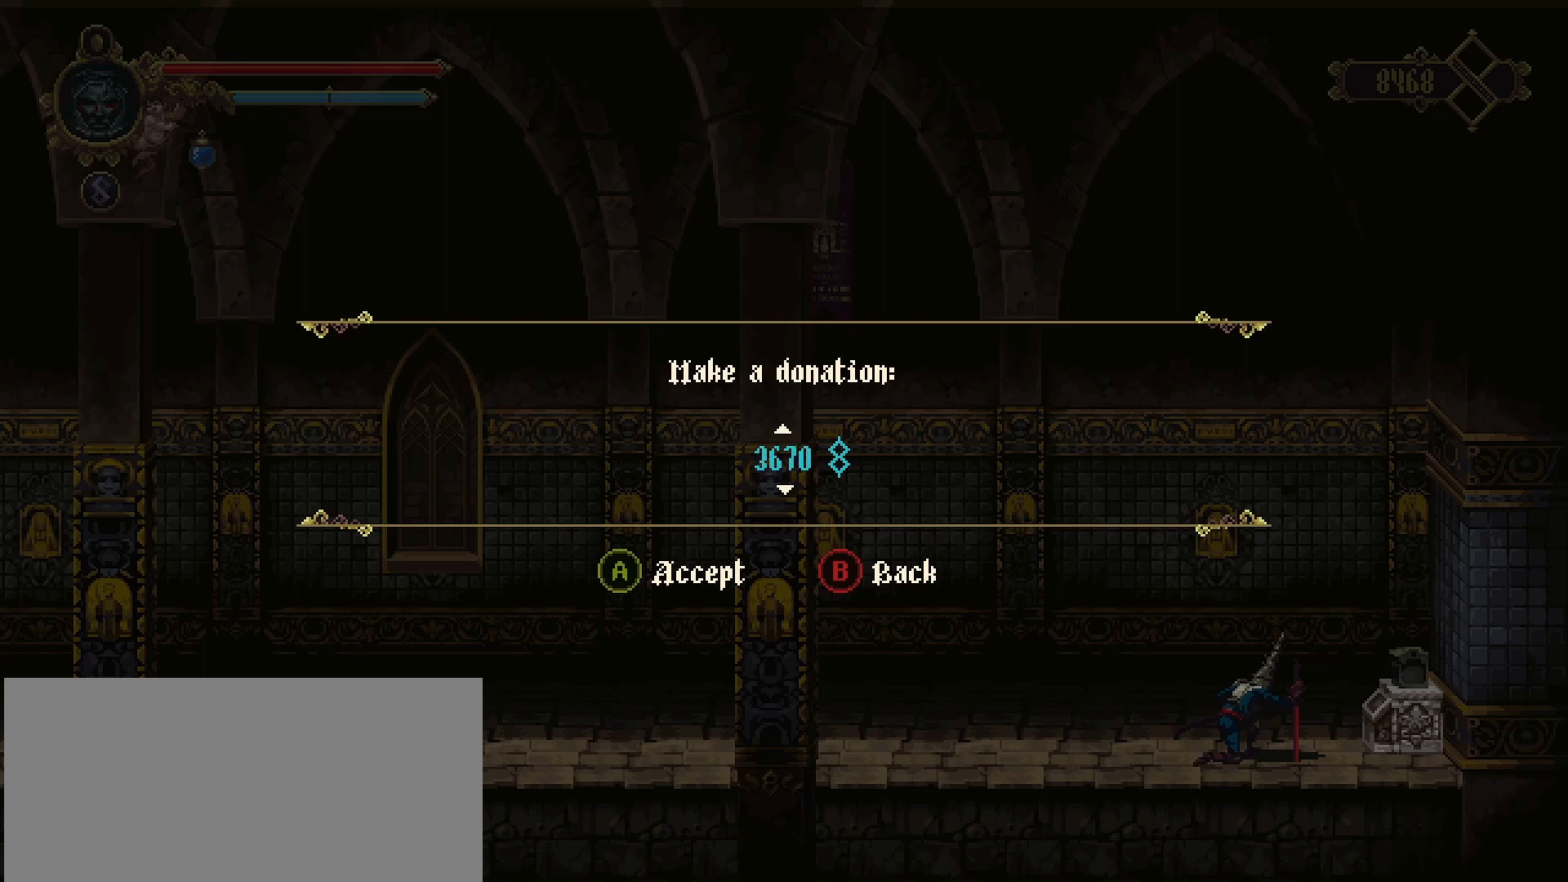
{"buttons": ["DPAD_UP"], "left_stick": "center", "right_stick": "center", "events": []}
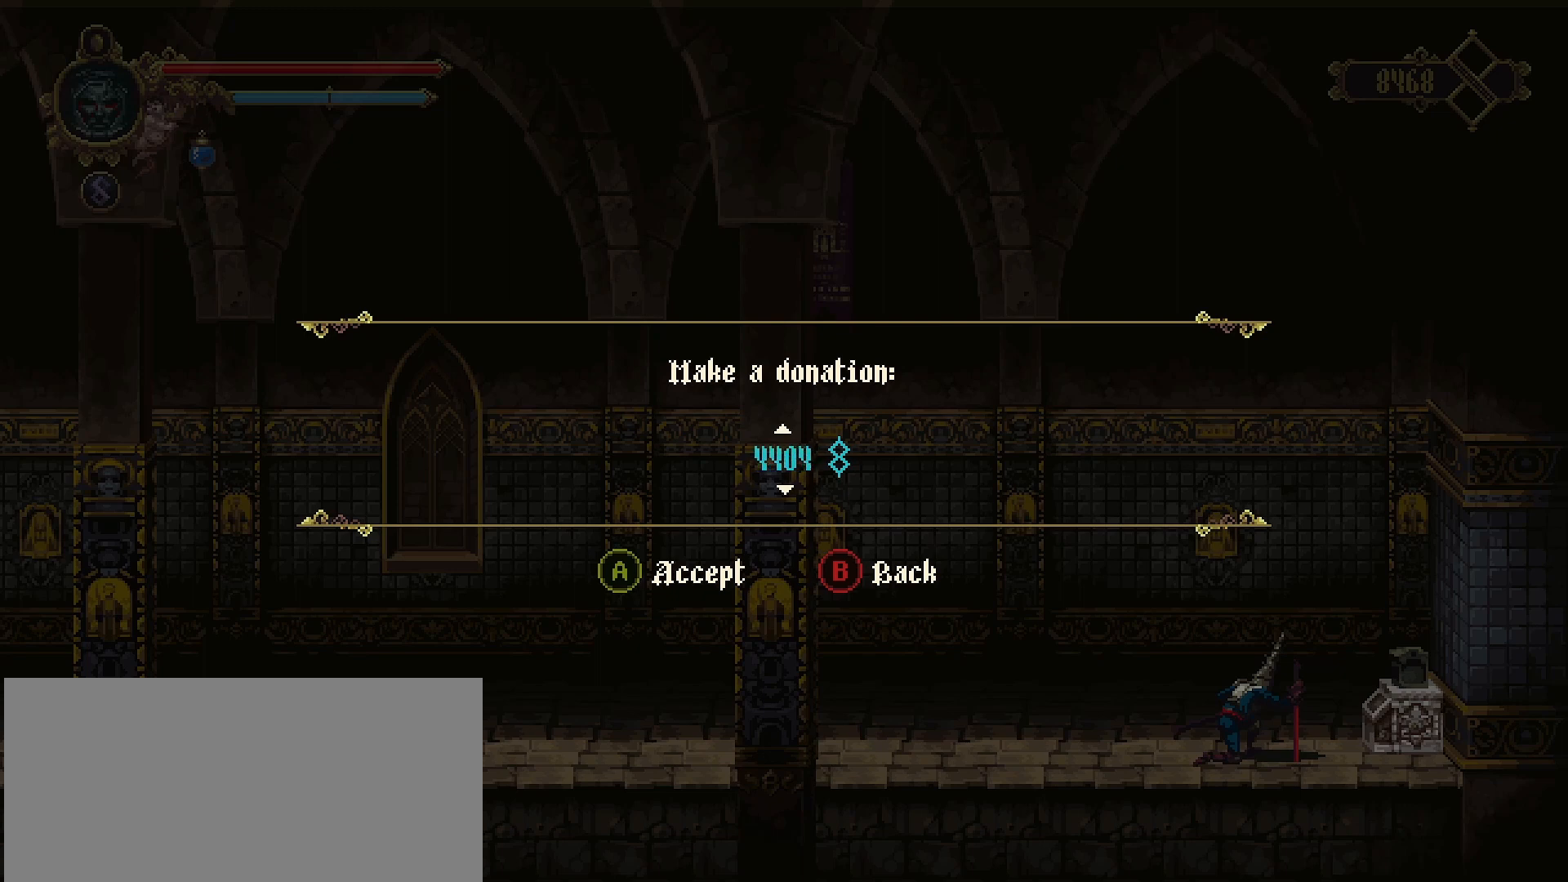
{"buttons": ["DPAD_UP"], "left_stick": "center", "right_stick": "center", "events": []}
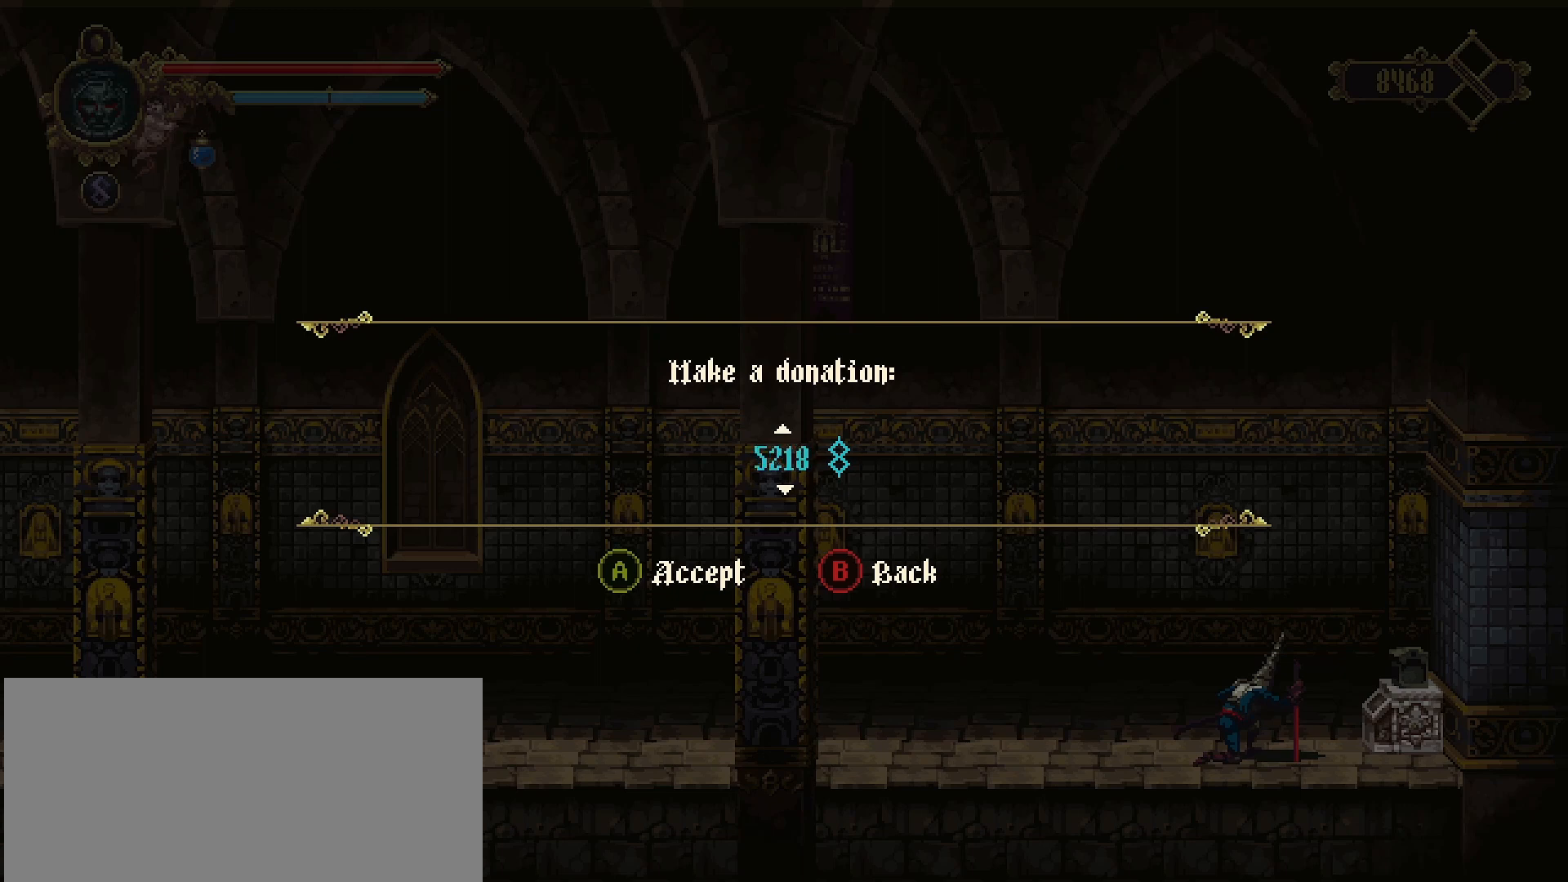
{"buttons": ["DPAD_UP"], "left_stick": "center", "right_stick": "center", "events": []}
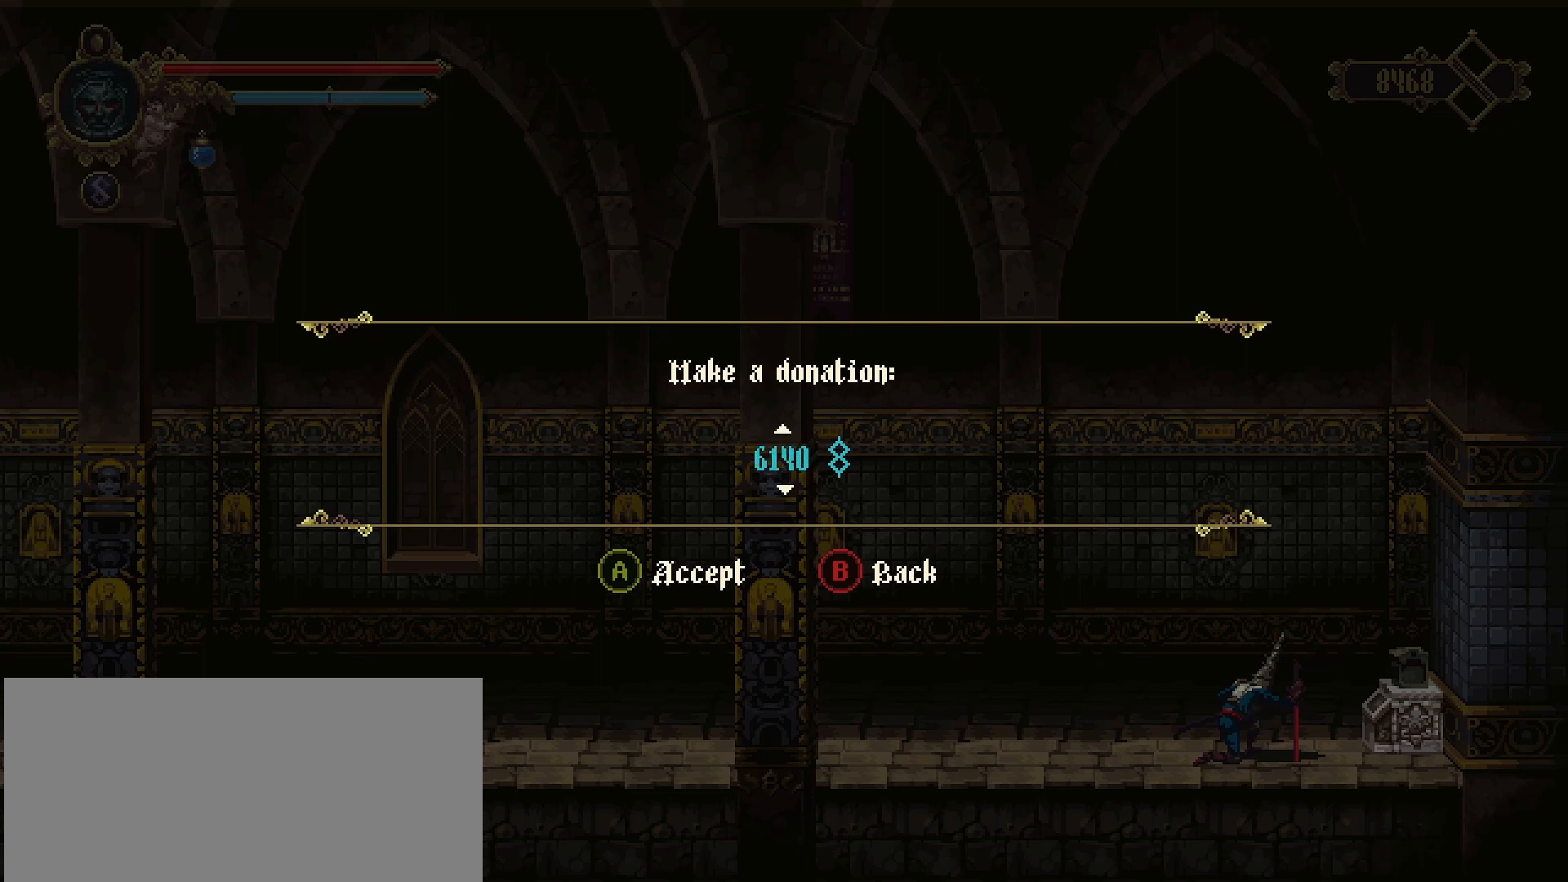
{"buttons": ["DPAD_UP"], "left_stick": "center", "right_stick": "center", "events": []}
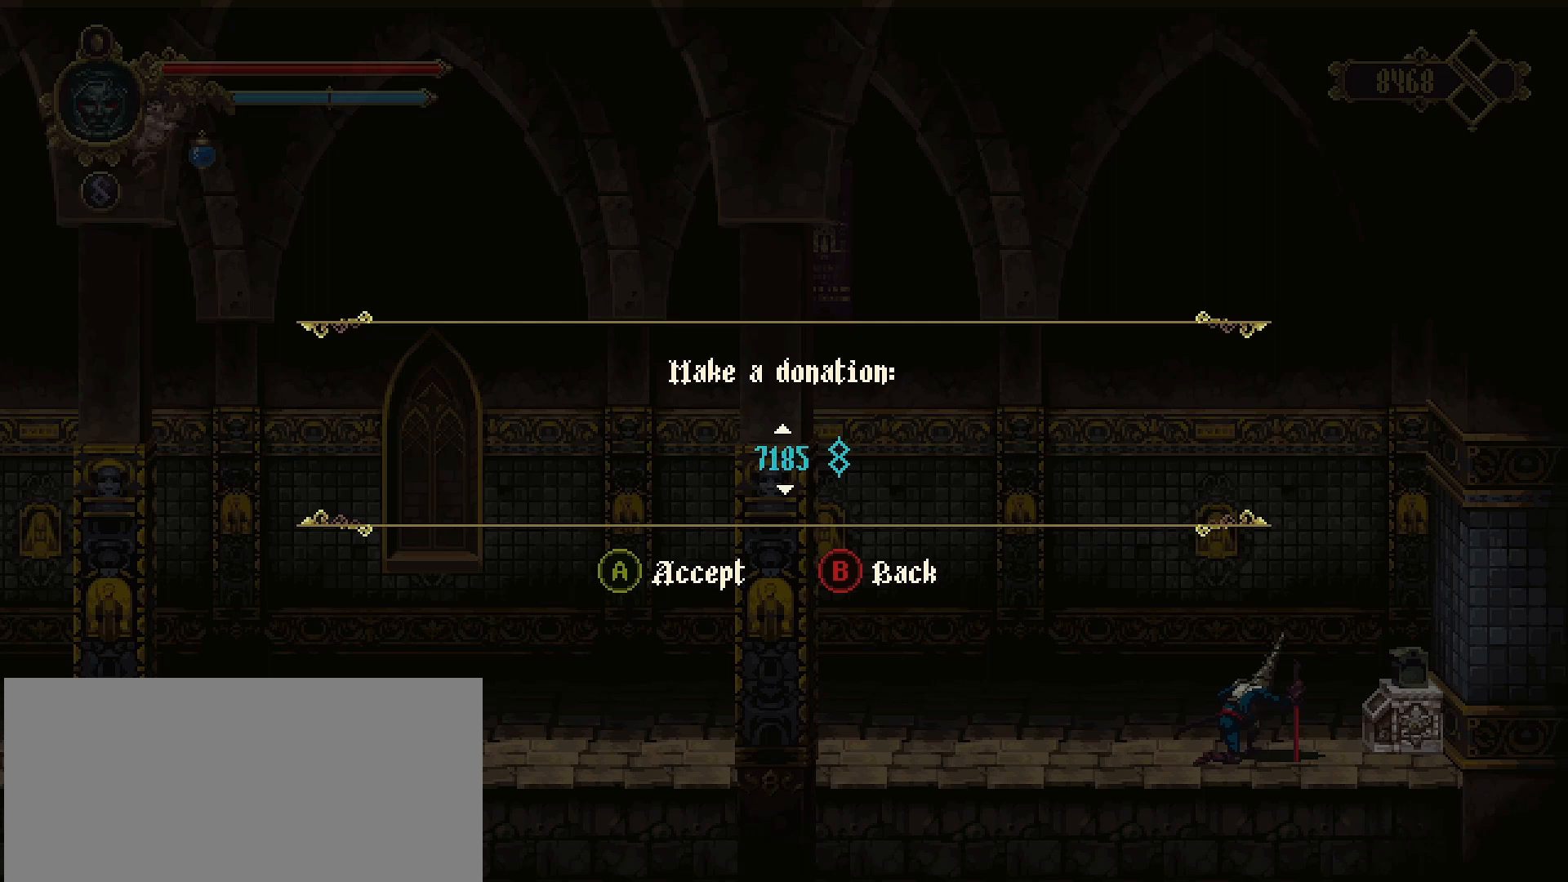
{"buttons": ["DPAD_UP"], "left_stick": "center", "right_stick": "center", "events": []}
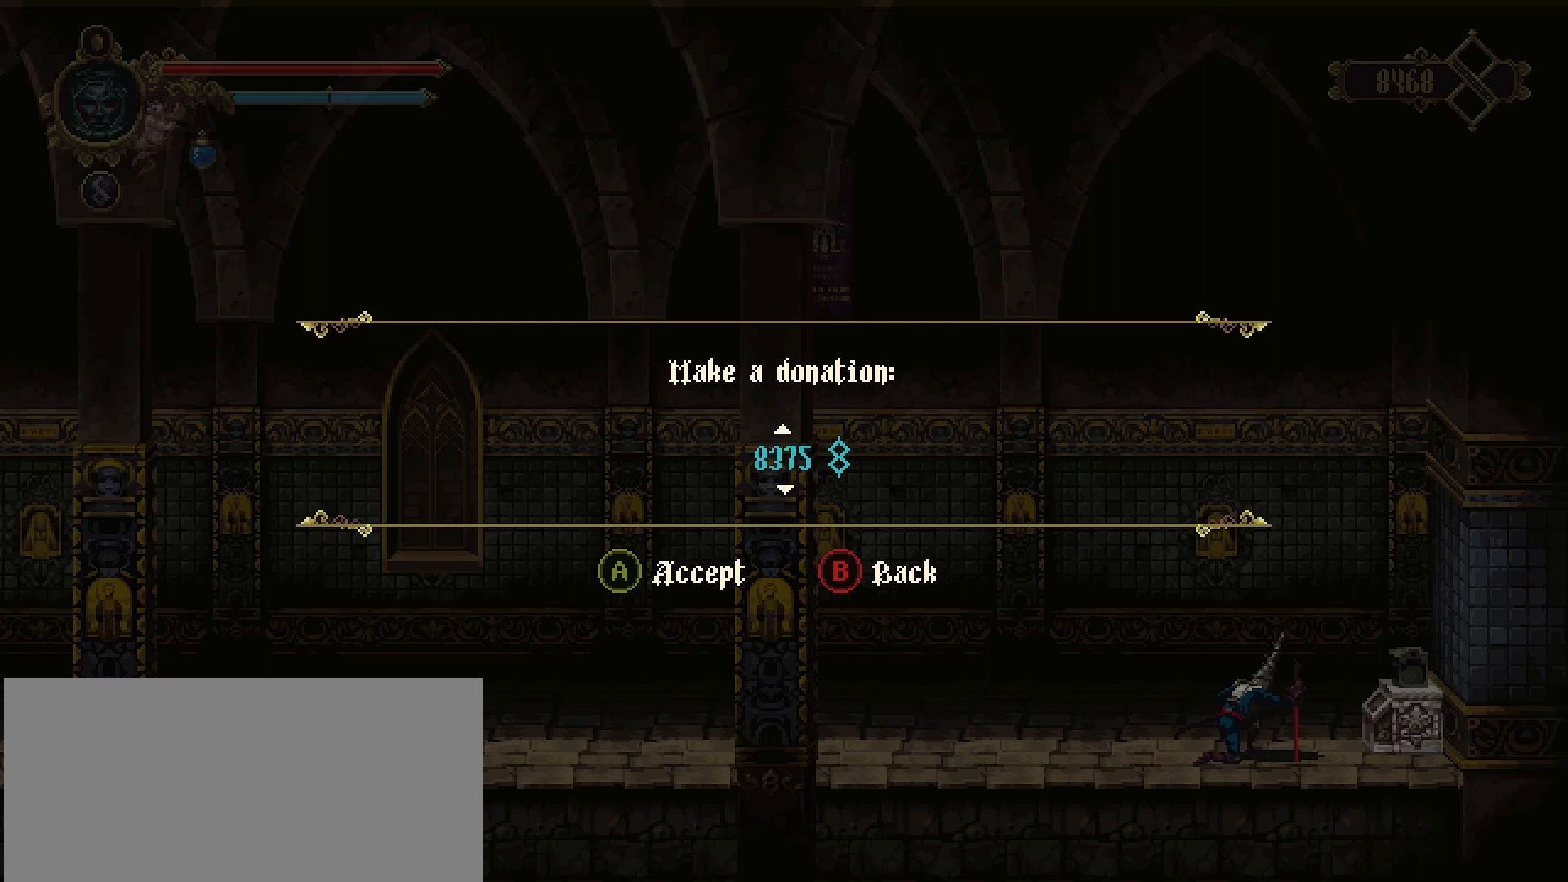
{"buttons": [], "left_stick": "center", "right_stick": "center", "events": [[467, "DPAD_UP", "up"]]}
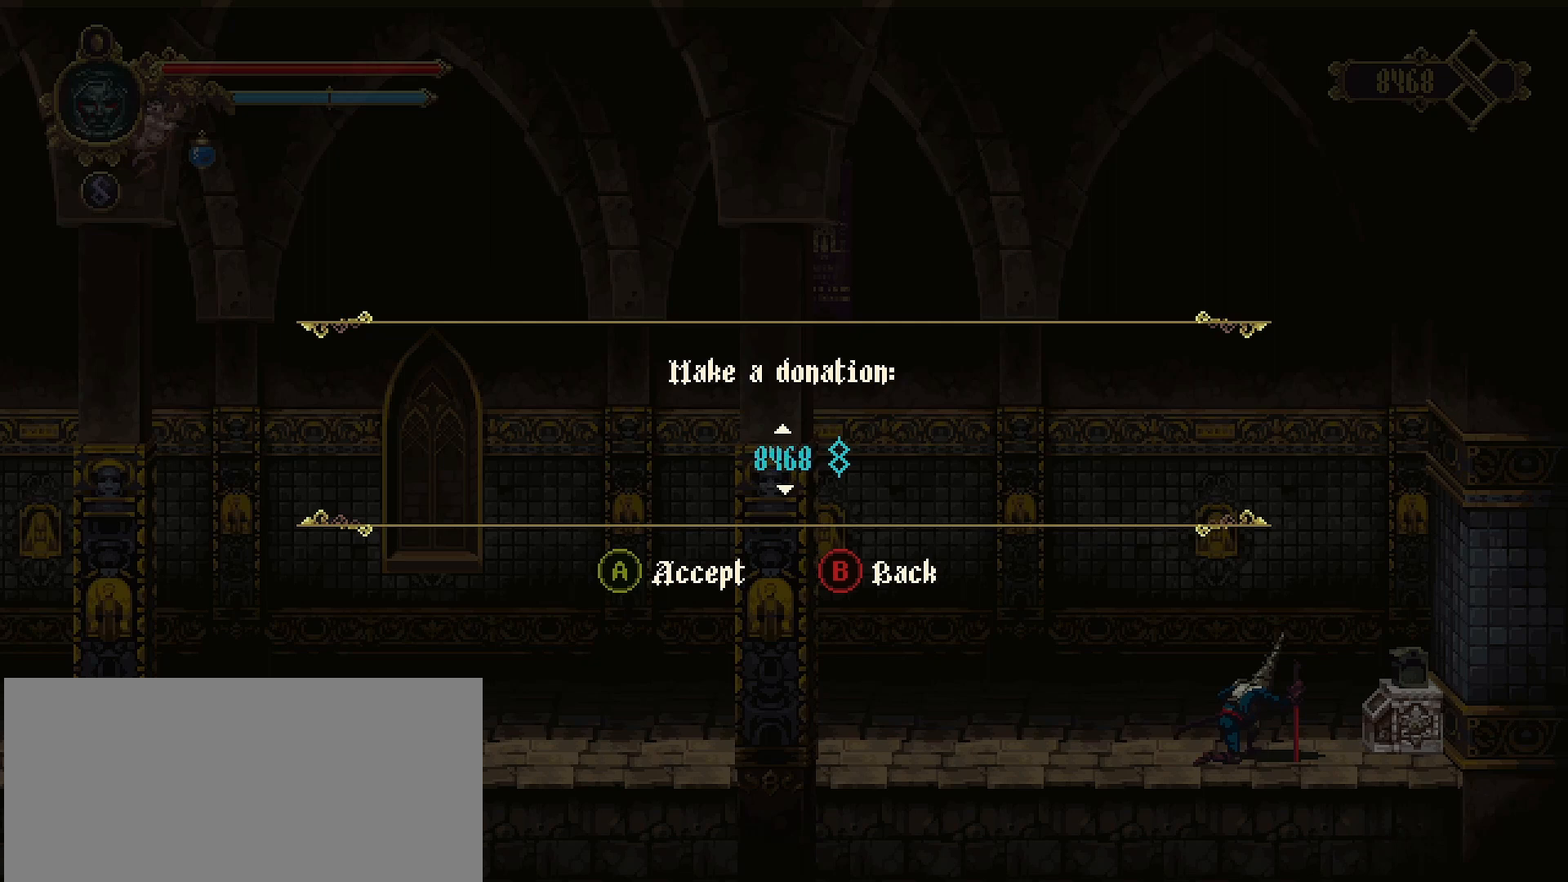
{"buttons": [], "left_stick": "center", "right_stick": "center", "events": [[133, "CROSS", "down"], [267, "CROSS", "up"]]}
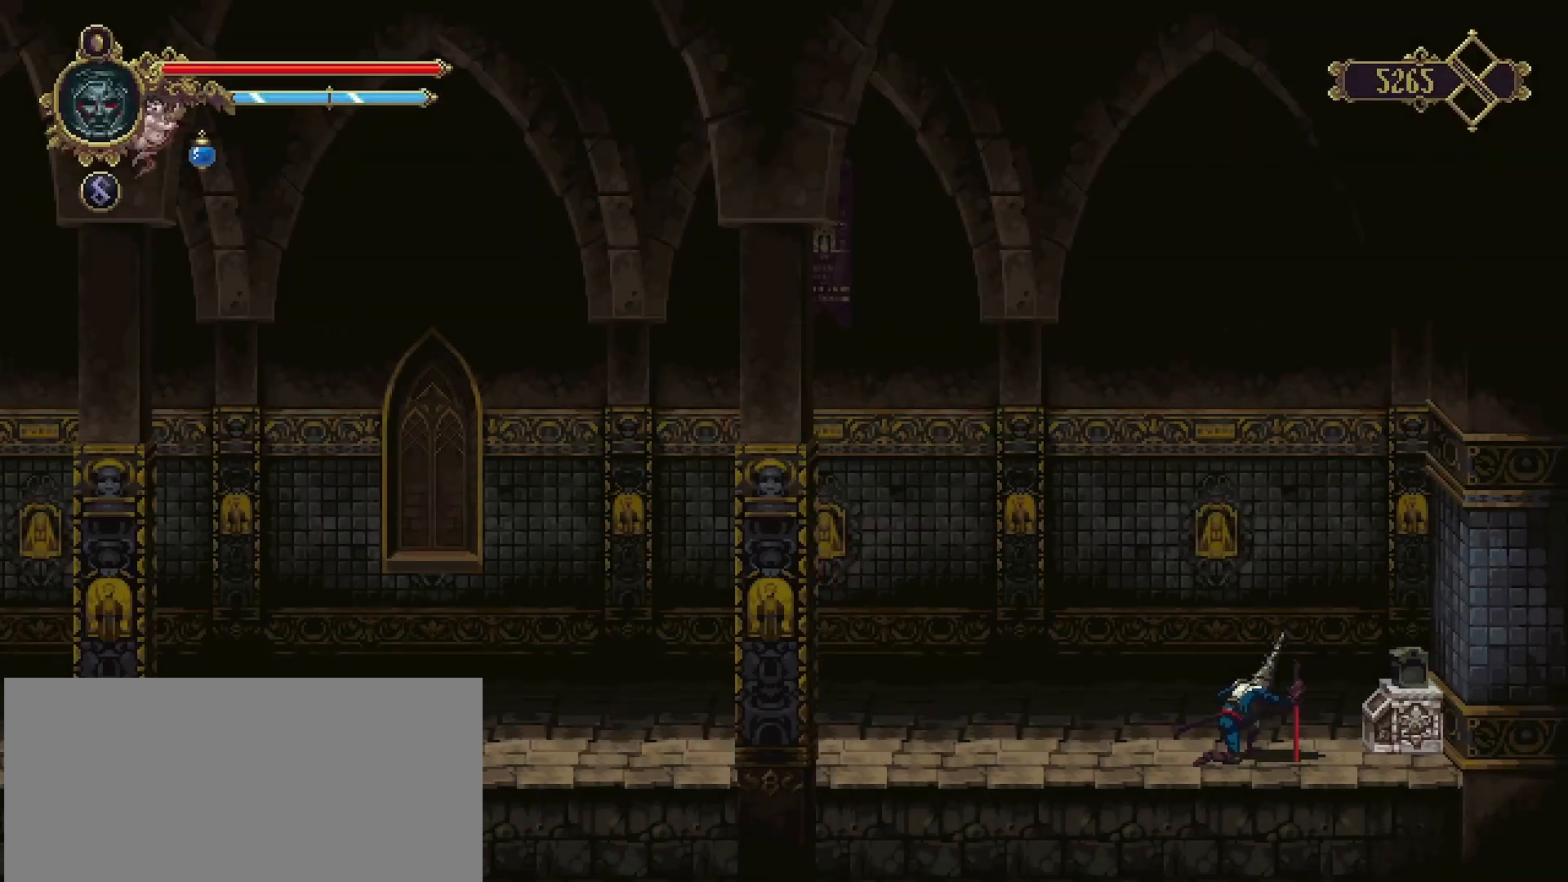
{"buttons": [], "left_stick": "left", "right_stick": "center", "events": [[400, "left_stick", "left"]]}
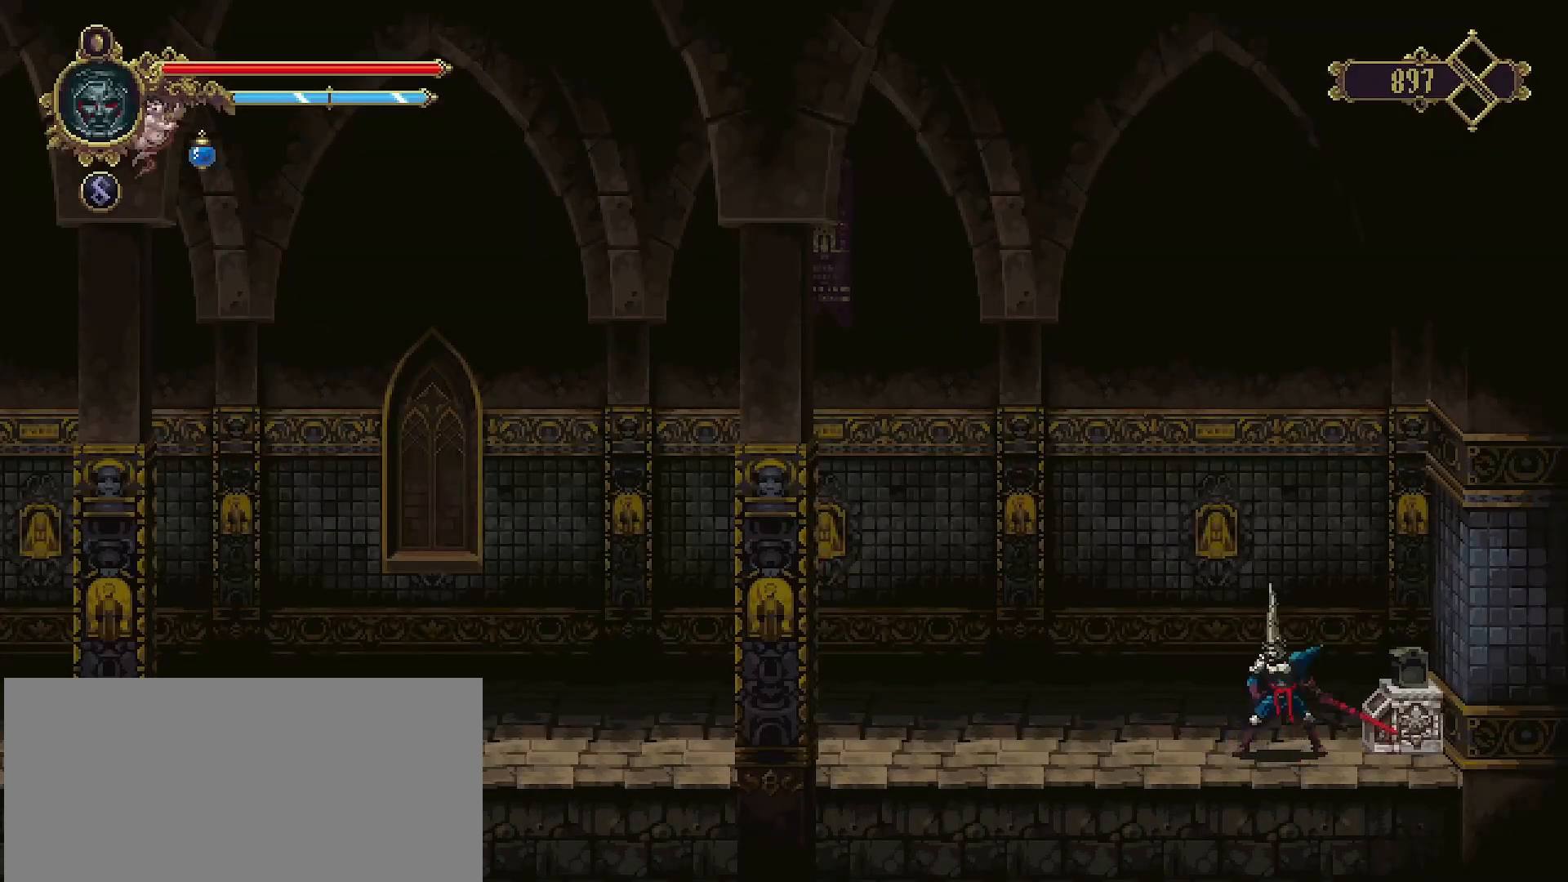
{"buttons": [], "left_stick": "left", "right_stick": "center", "events": []}
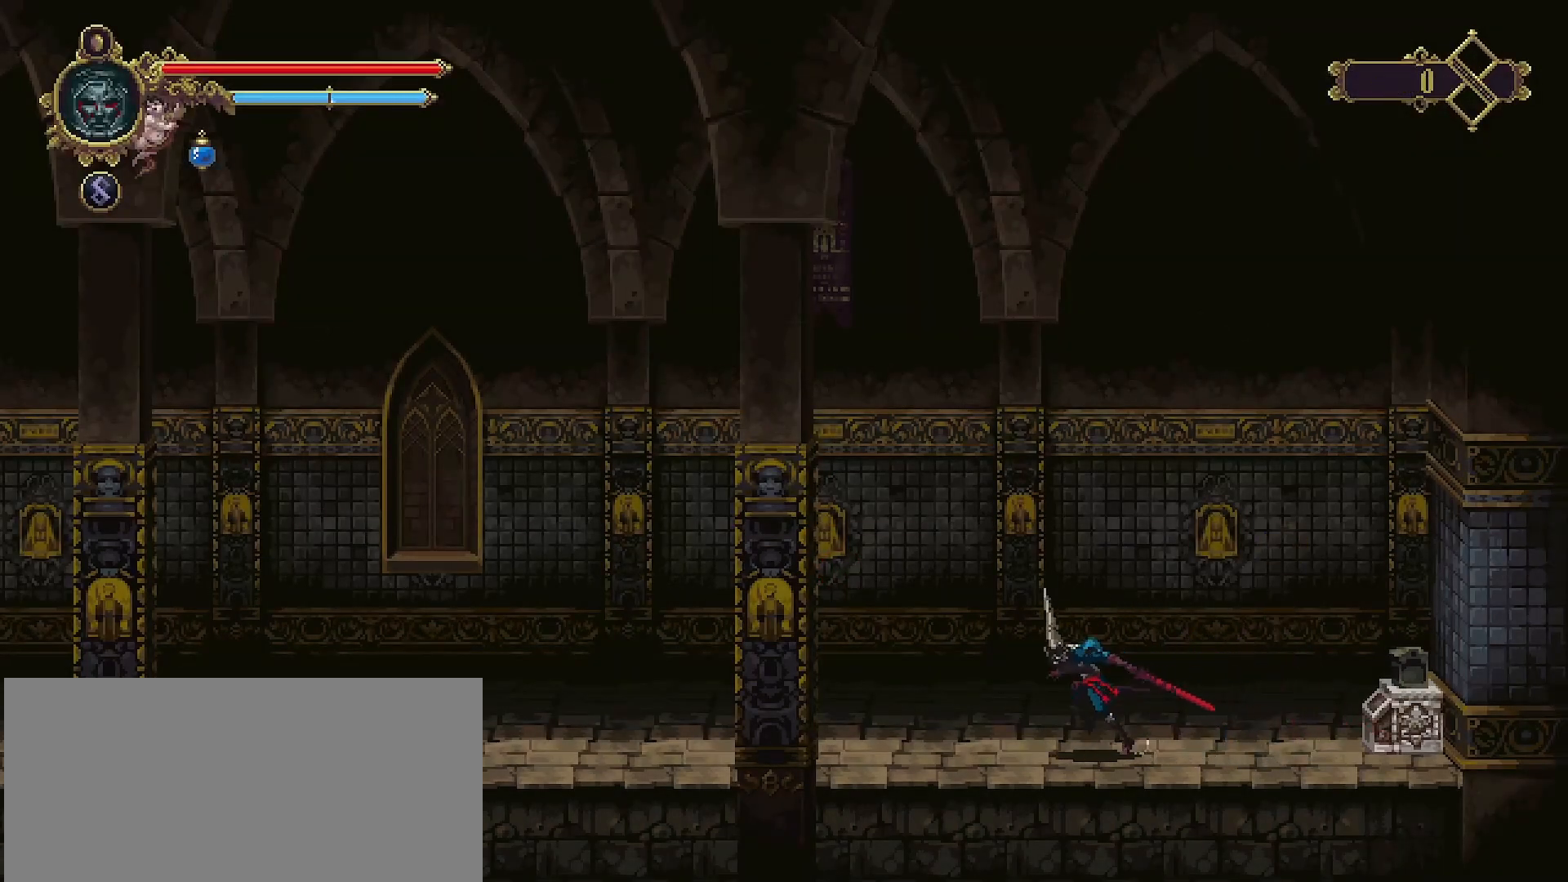
{"buttons": [], "left_stick": "left", "right_stick": "center", "events": []}
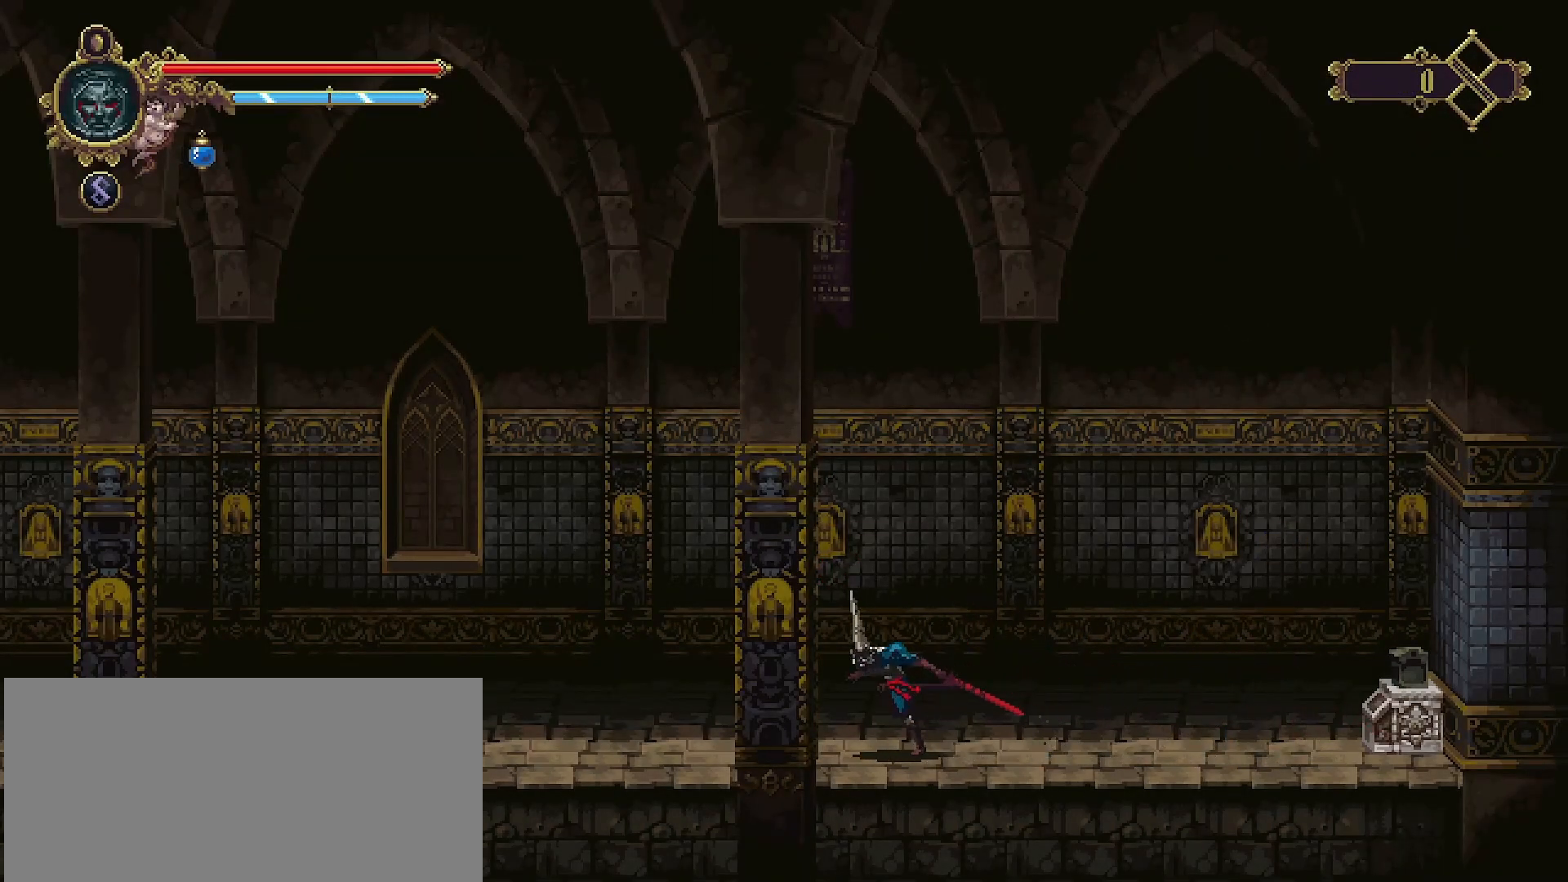
{"buttons": ["R2"], "left_stick": "left", "right_stick": "center", "events": [[300, "R2", "down"]]}
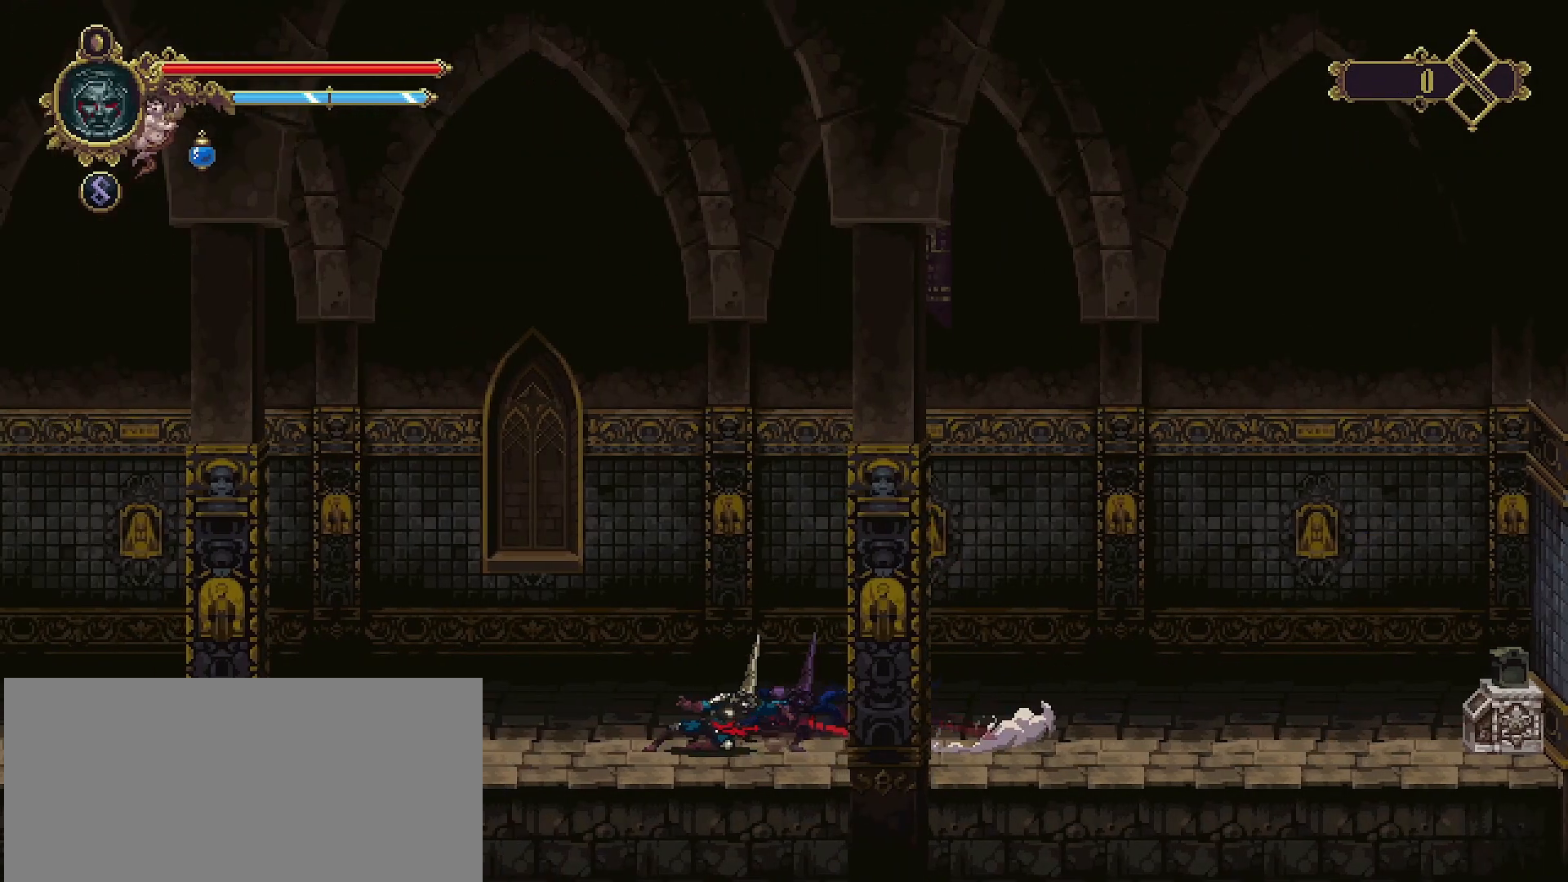
{"buttons": [], "left_stick": "left", "right_stick": "center", "events": [[233, "R2", "up"]]}
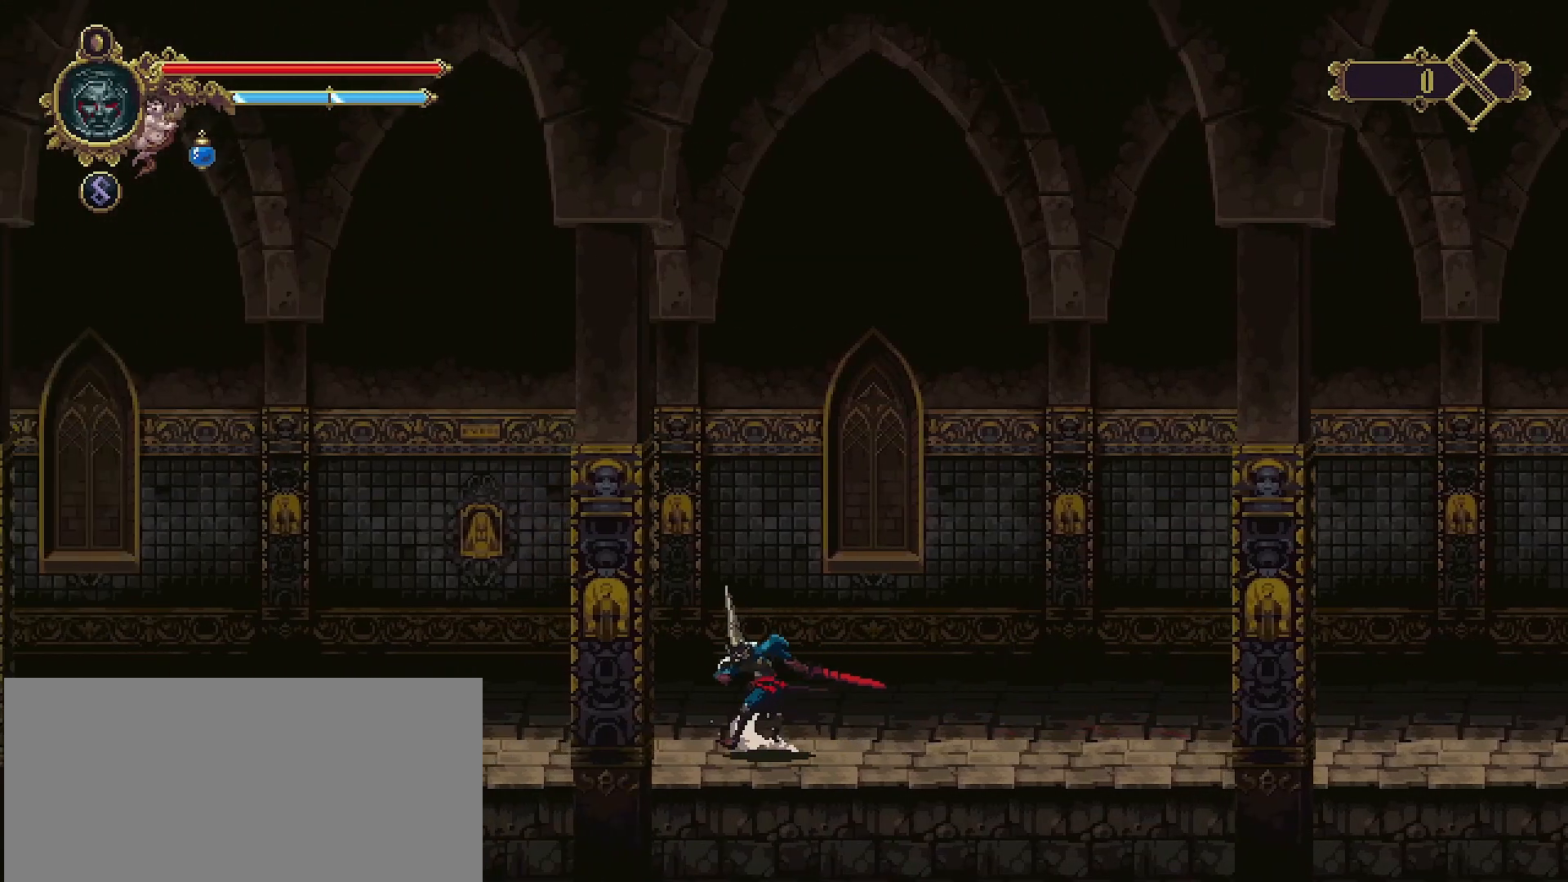
{"buttons": [], "left_stick": "left", "right_stick": "center", "events": []}
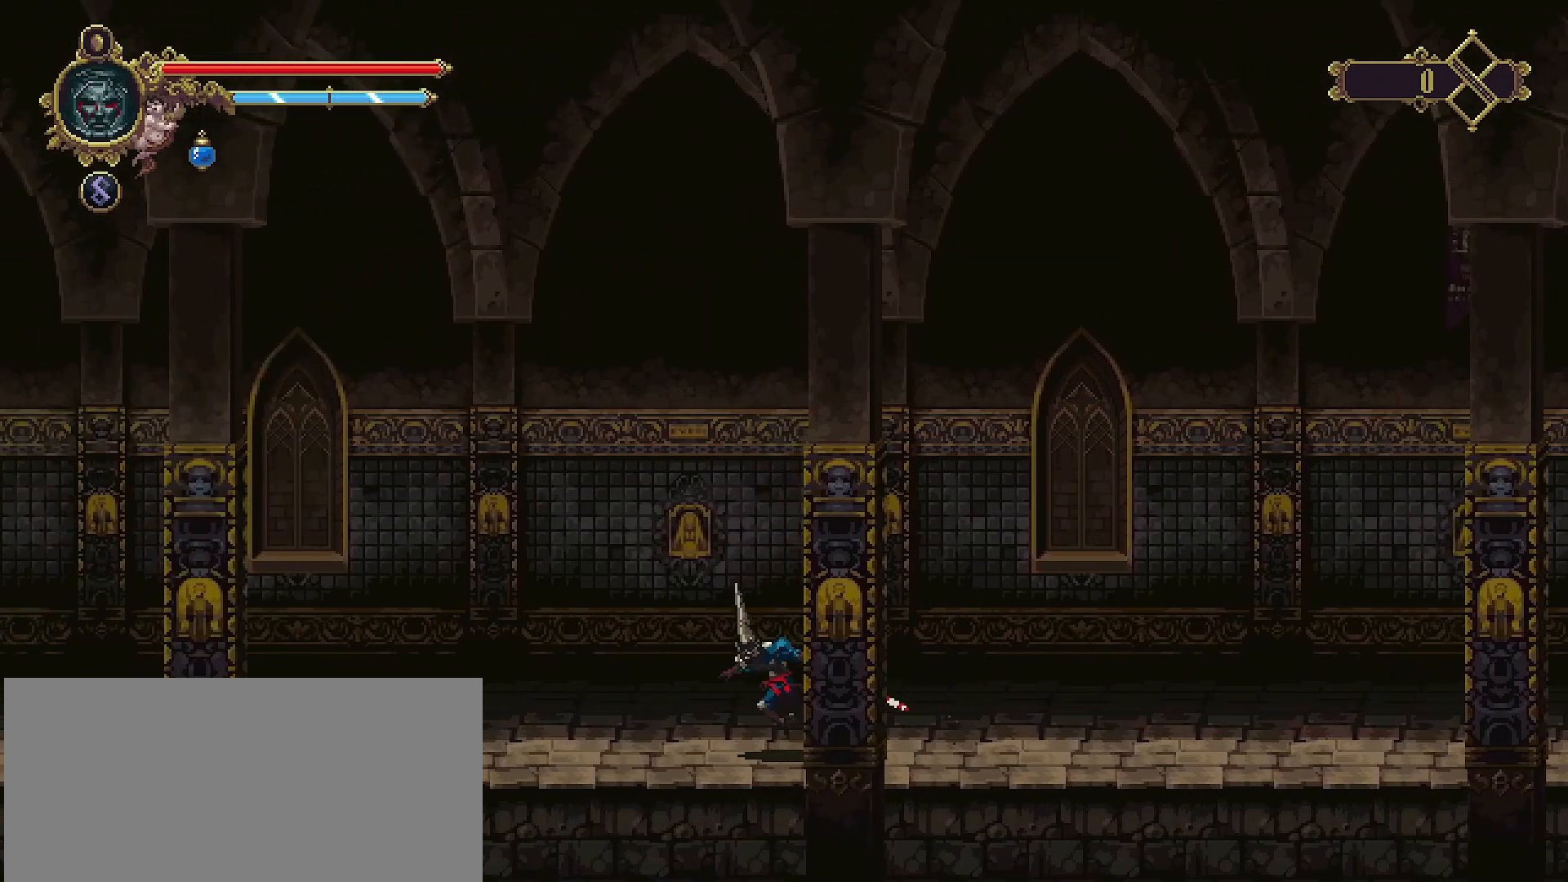
{"buttons": [], "left_stick": "left", "right_stick": "center", "events": []}
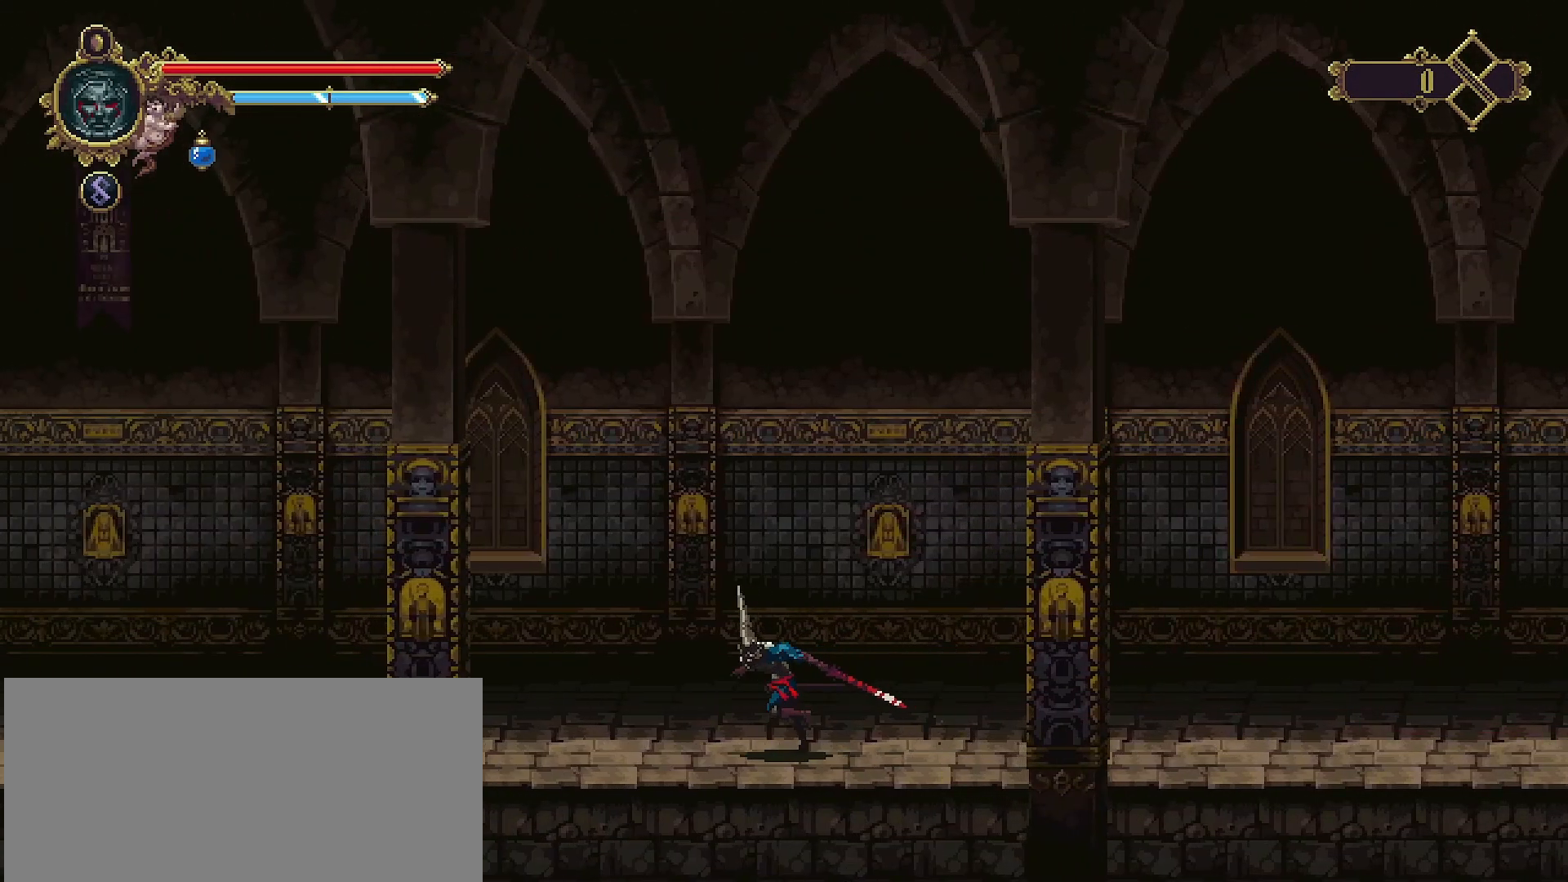
{"buttons": [], "left_stick": "left", "right_stick": "center", "events": []}
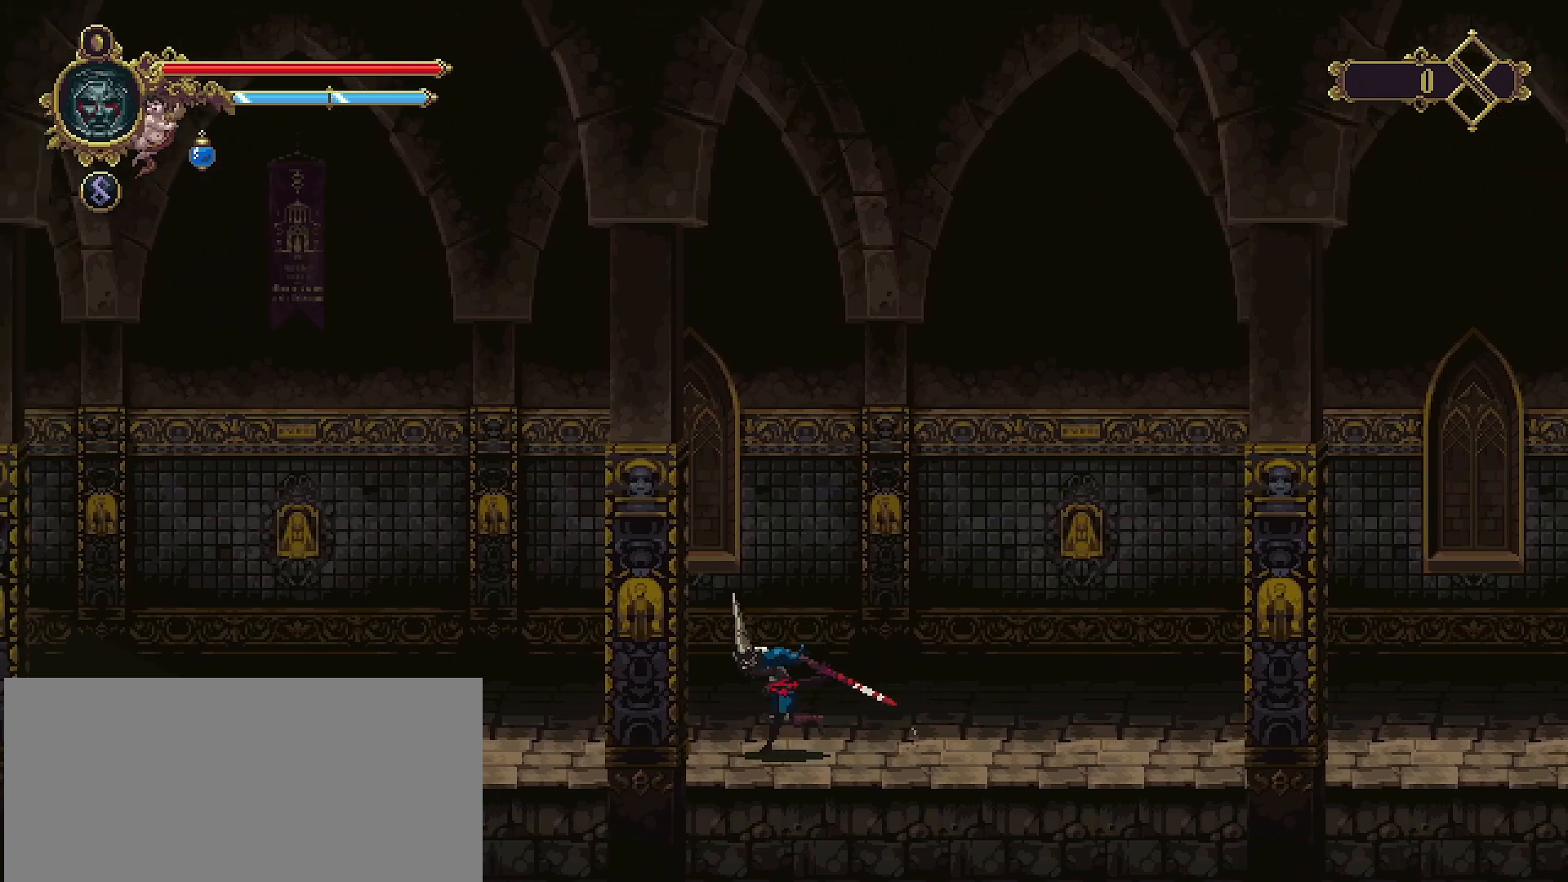
{"buttons": [], "left_stick": "left", "right_stick": "center", "events": [[167, "R2", "down"], [367, "R2", "up"]]}
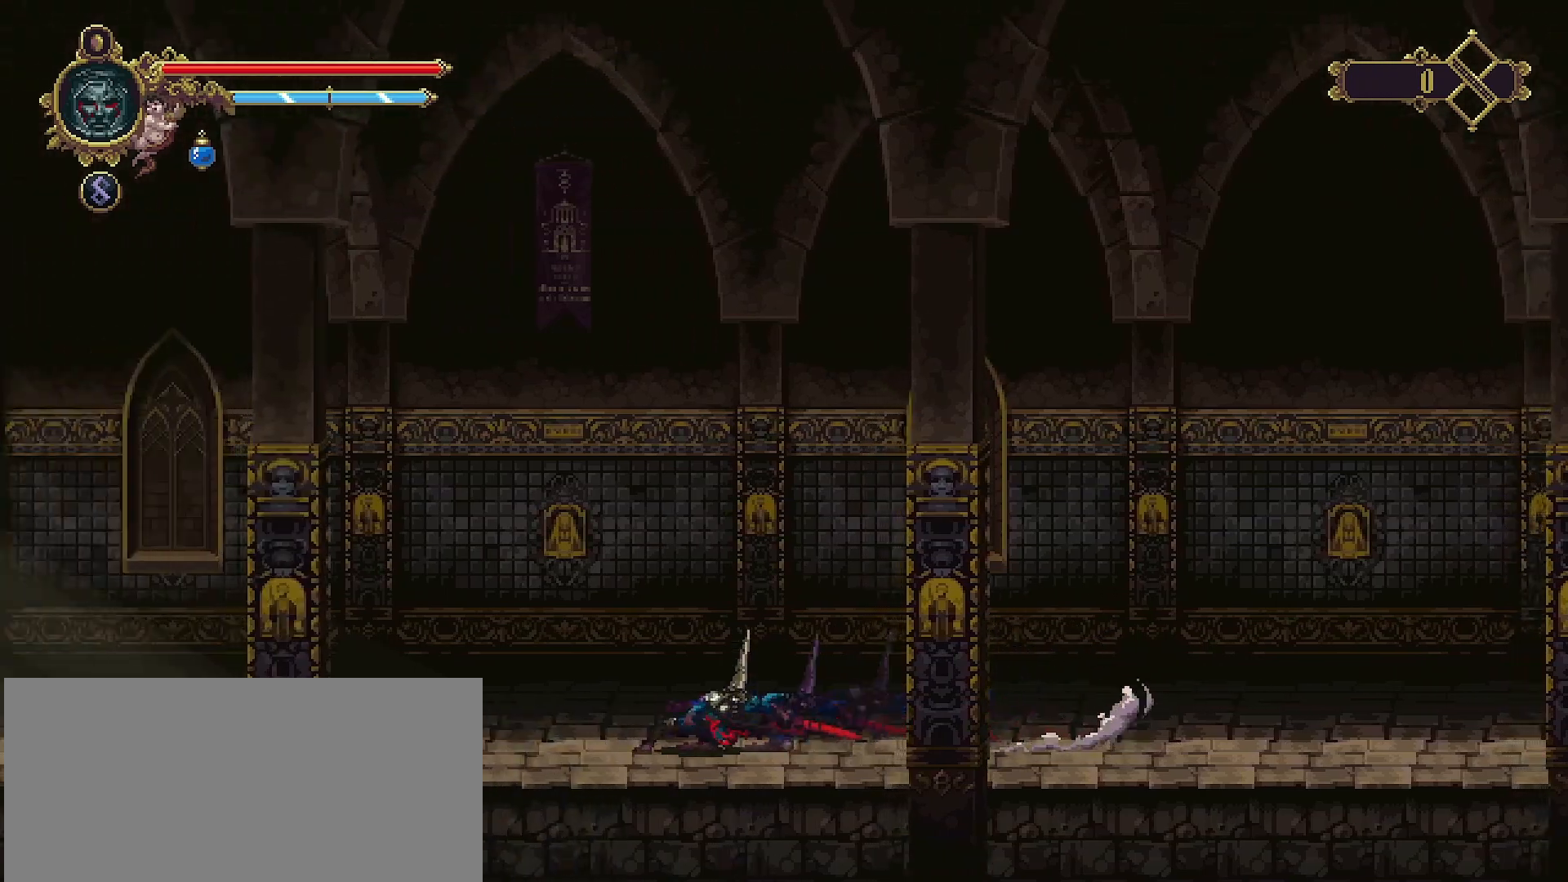
{"buttons": [], "left_stick": "left", "right_stick": "center", "events": [[433, "CROSS", "down"], [500, "CROSS", "up"]]}
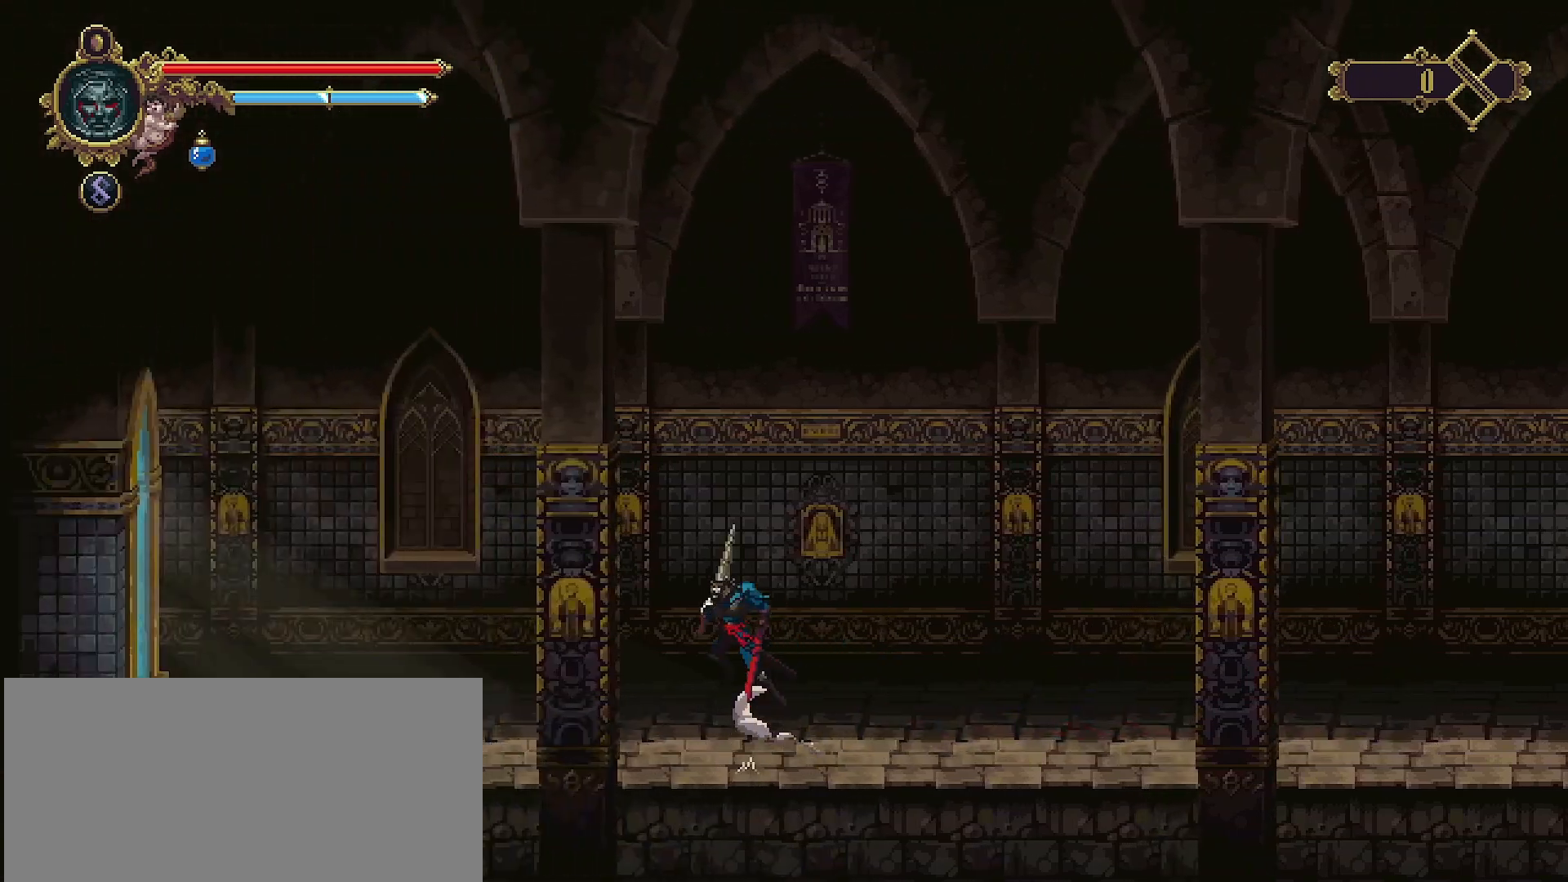
{"buttons": [], "left_stick": "left", "right_stick": "center", "events": []}
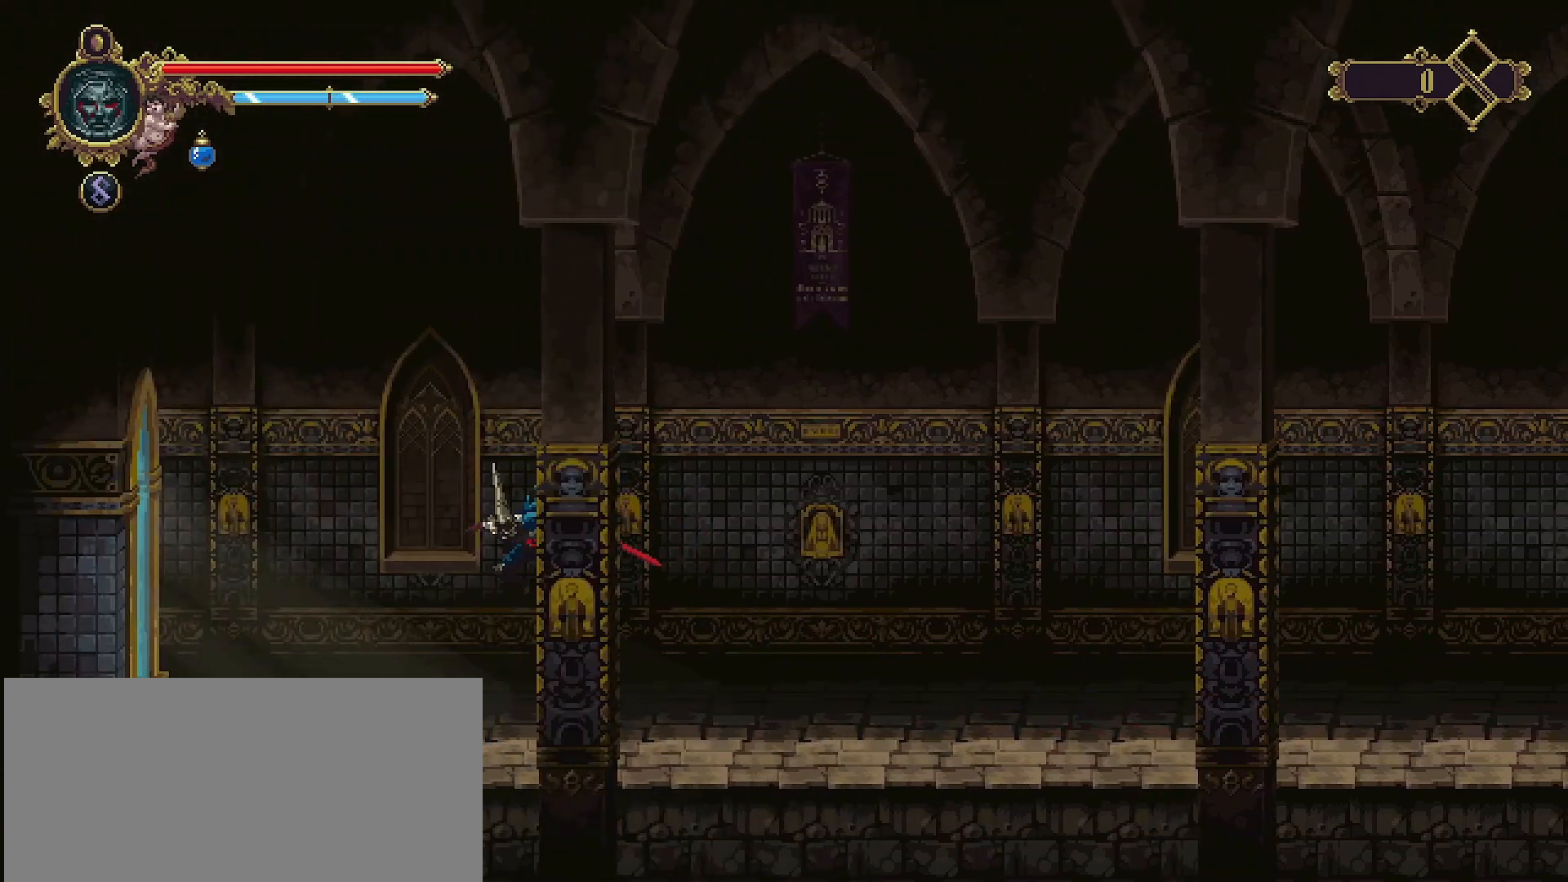
{"buttons": ["R2"], "left_stick": "left", "right_stick": "center", "events": [[267, "R2", "down"]]}
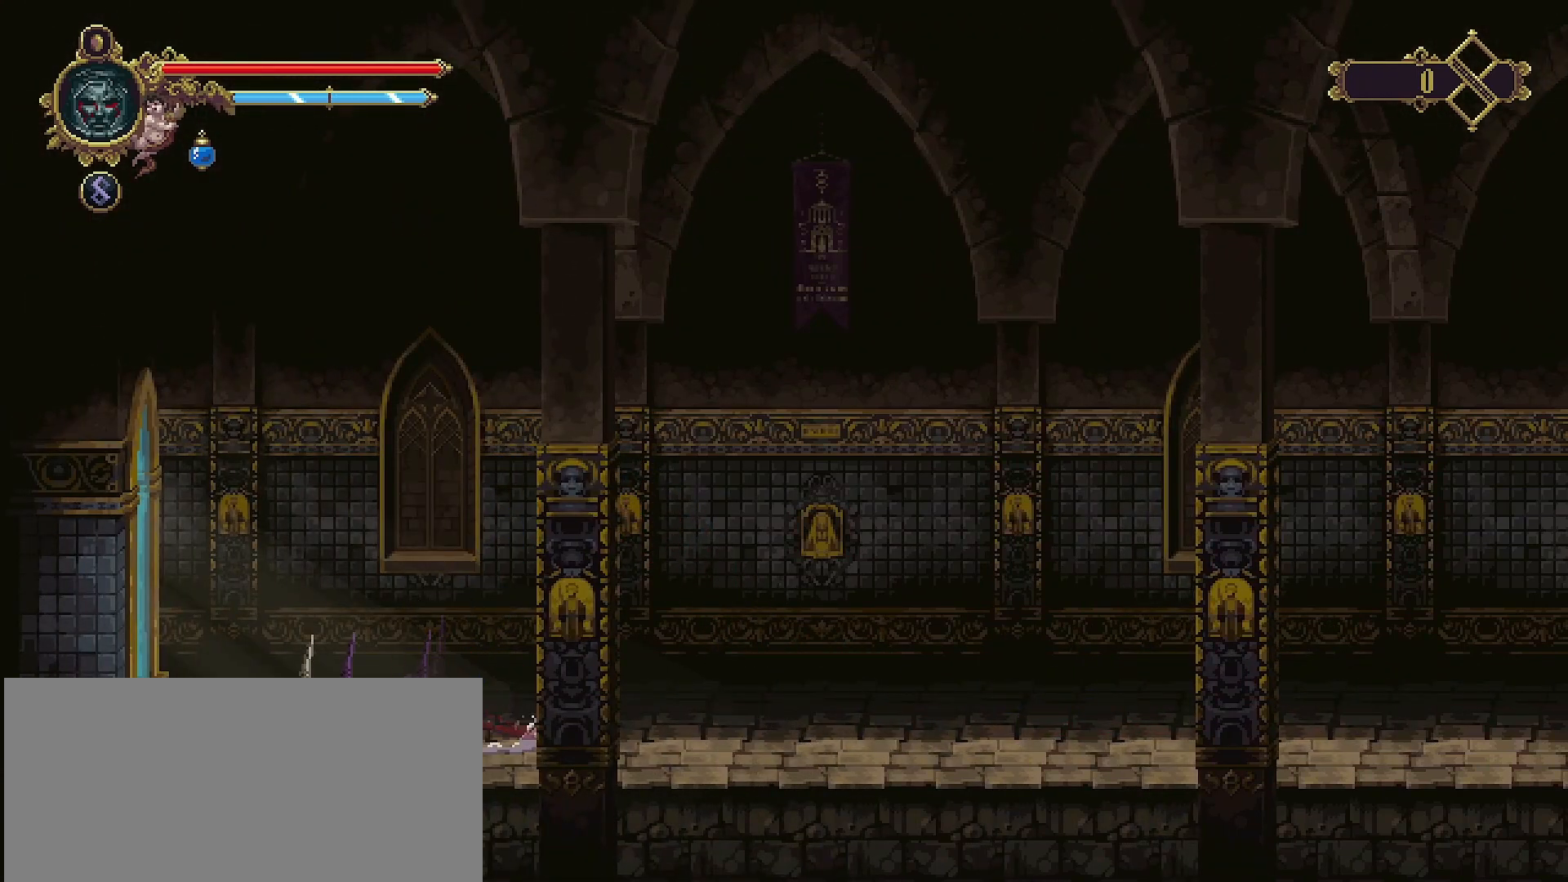
{"buttons": [], "left_stick": "center", "right_stick": "center", "events": [[167, "R2", "up"], [467, "left_stick", "center"]]}
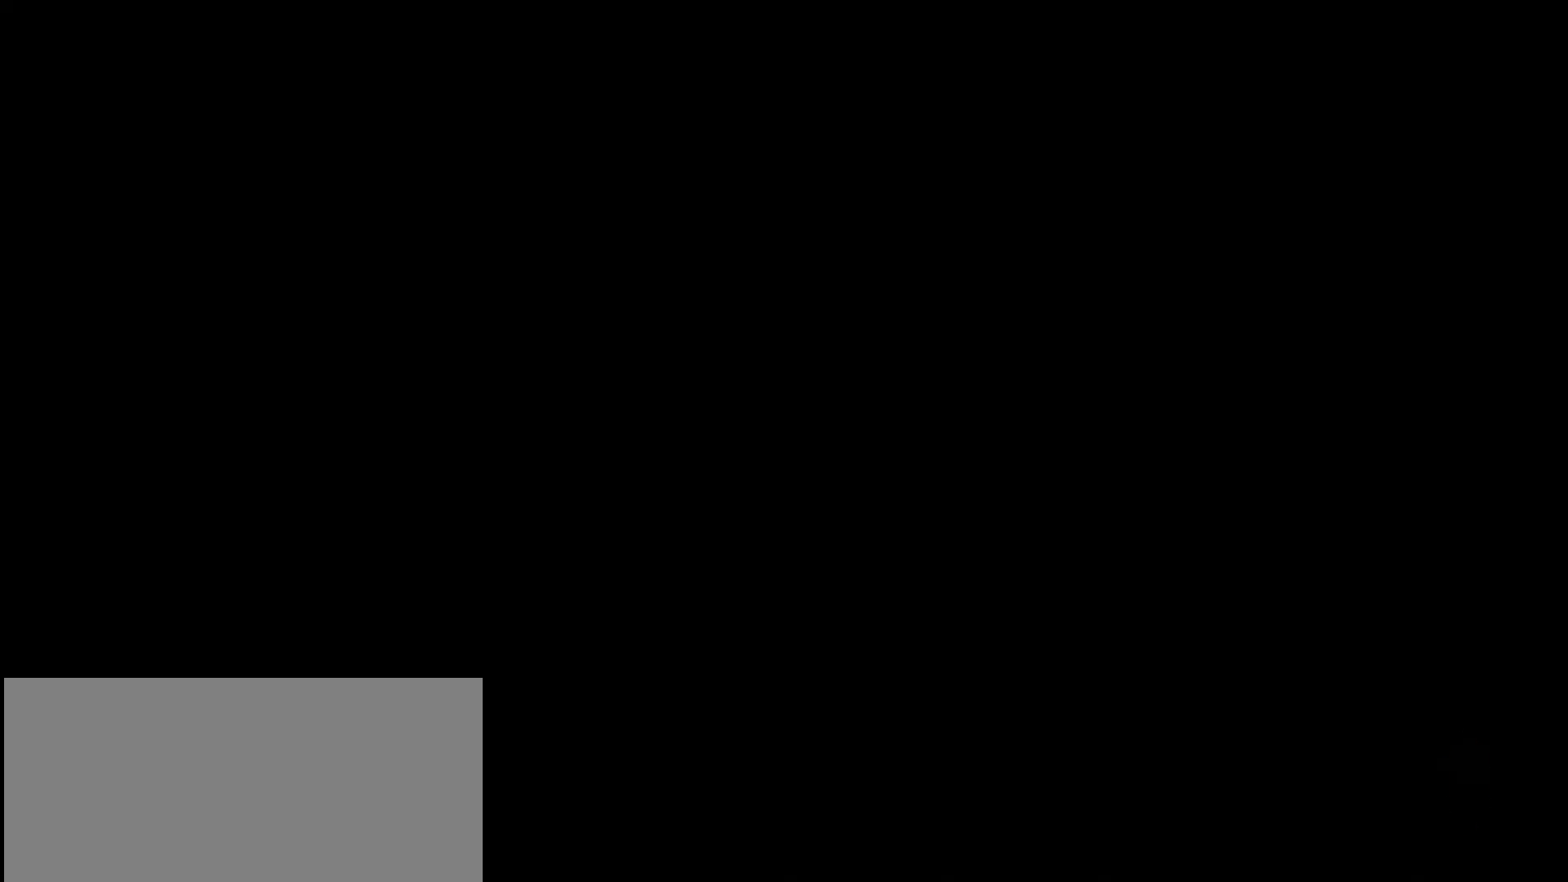
{"buttons": [], "left_stick": "center", "right_stick": "center", "events": []}
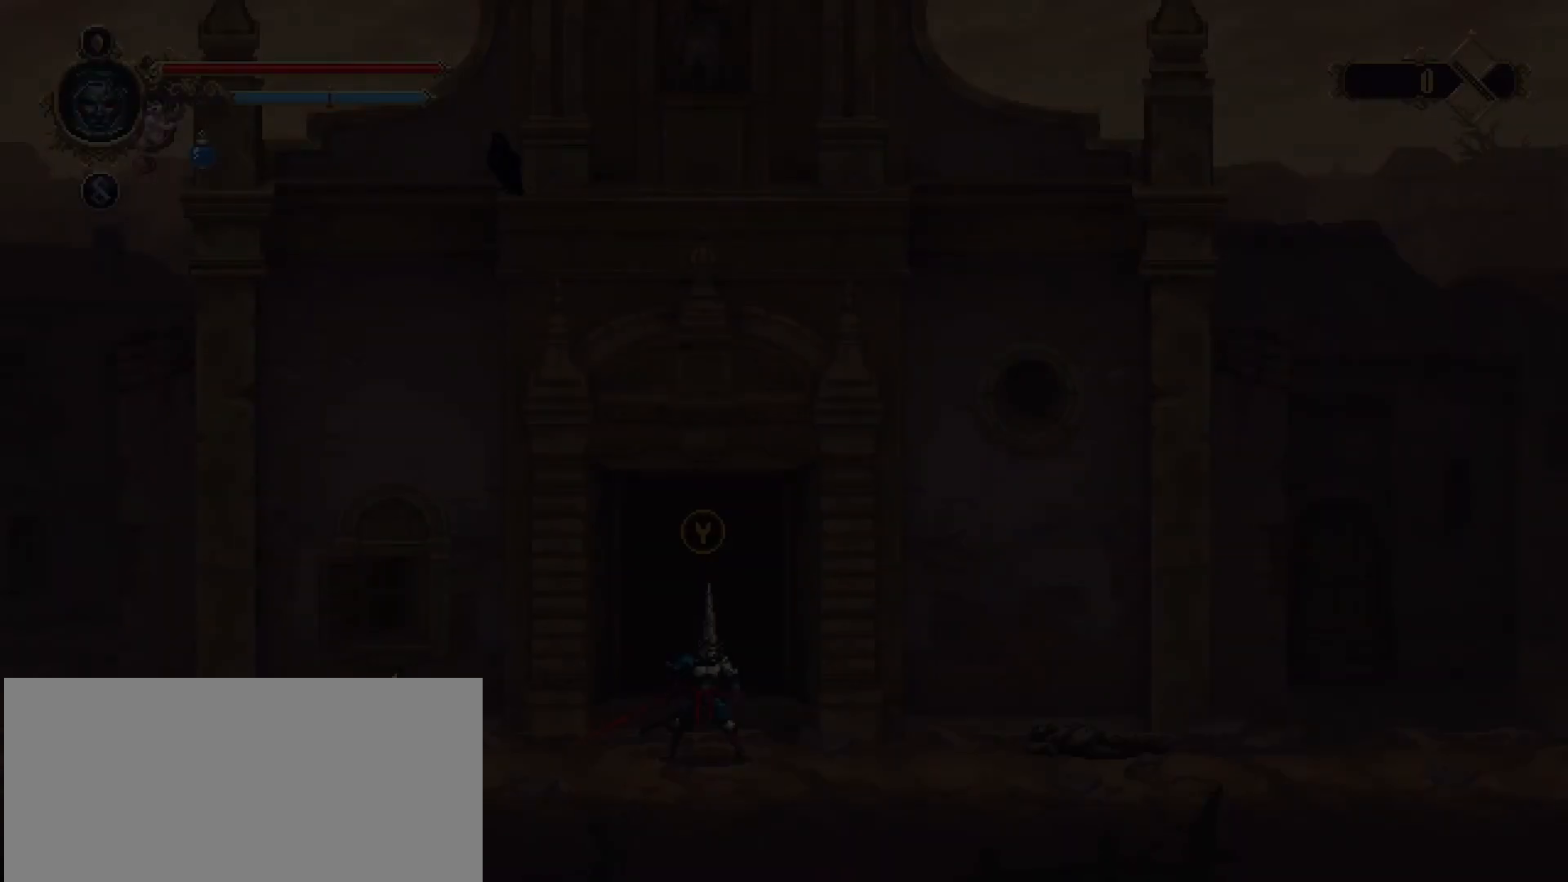
{"buttons": ["TRIANGLE"], "left_stick": "center", "right_stick": "center", "events": [[500, "TRIANGLE", "down"]]}
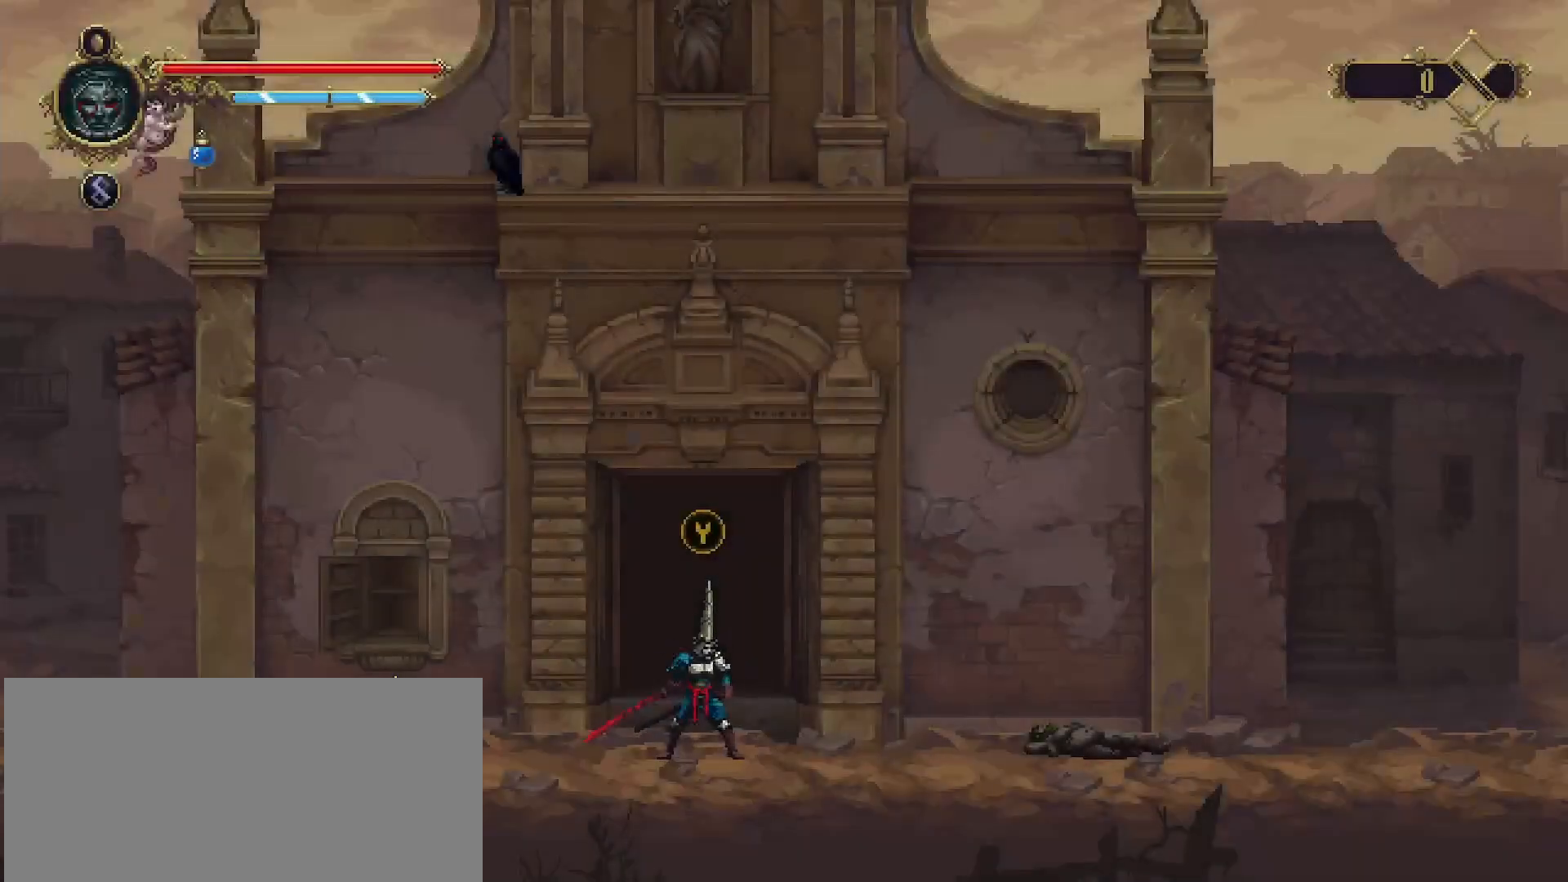
{"buttons": [], "left_stick": "center", "right_stick": "center", "events": [[167, "TRIANGLE", "up"]]}
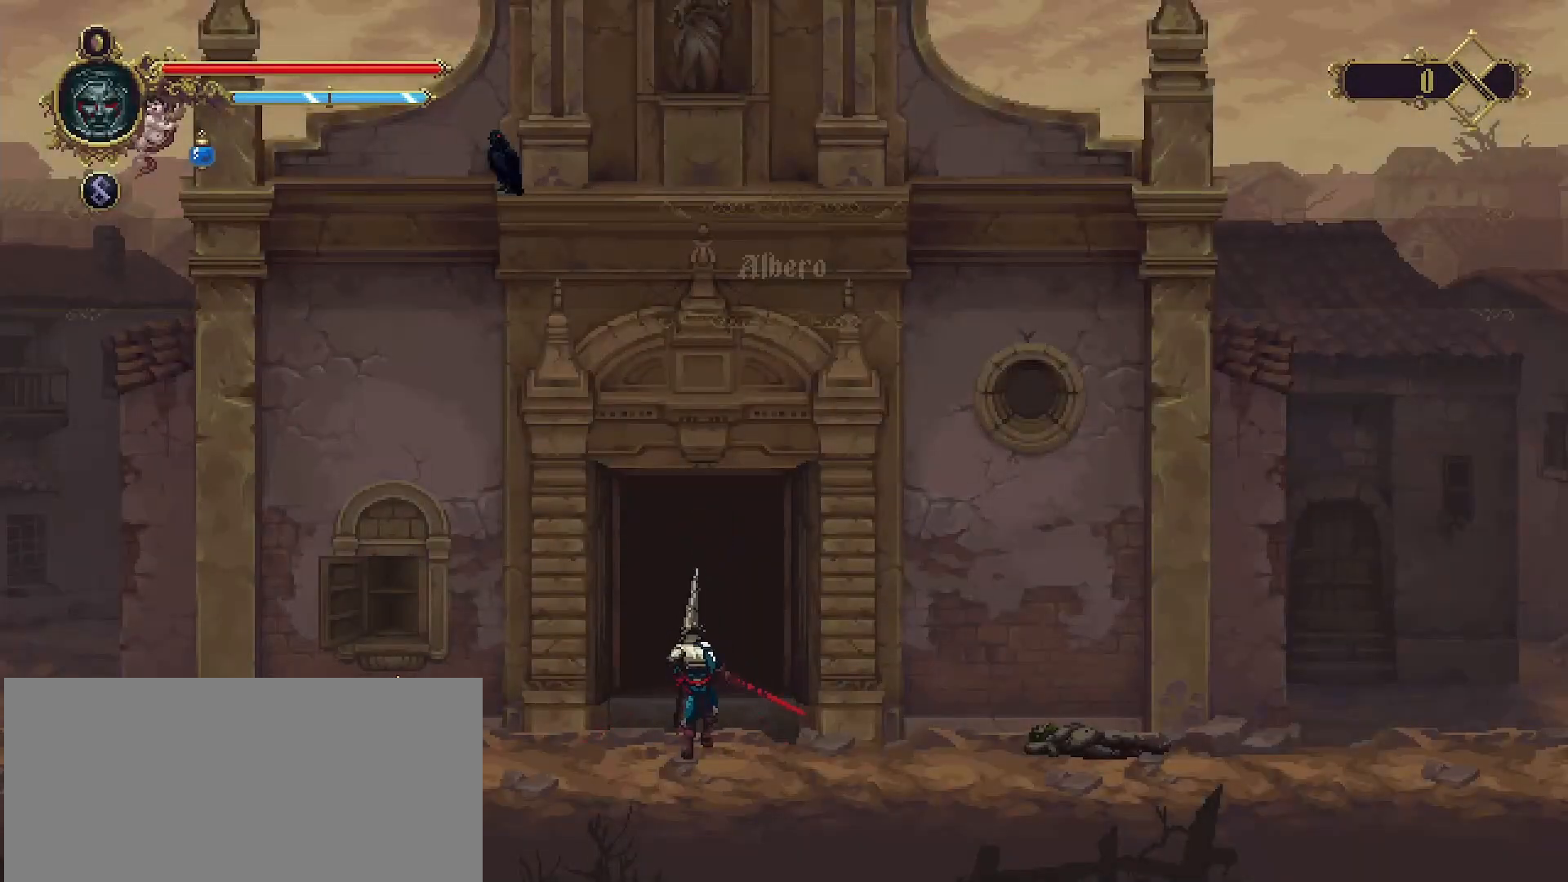
{"buttons": [], "left_stick": "center", "right_stick": "center", "events": []}
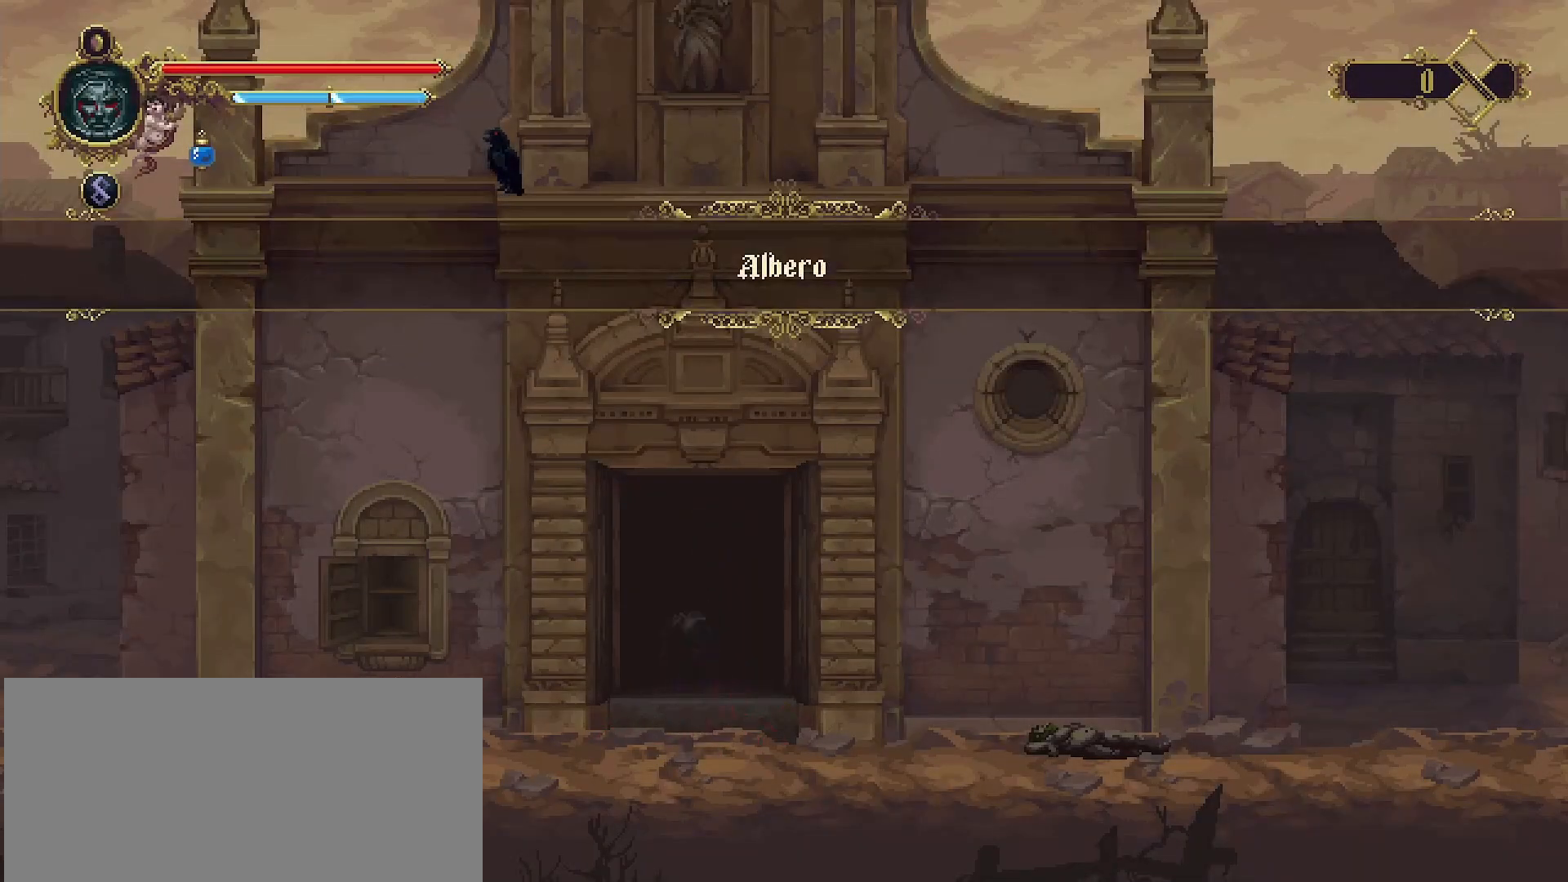
{"buttons": [], "left_stick": "right", "right_stick": "center", "events": [[400, "left_stick", "right"]]}
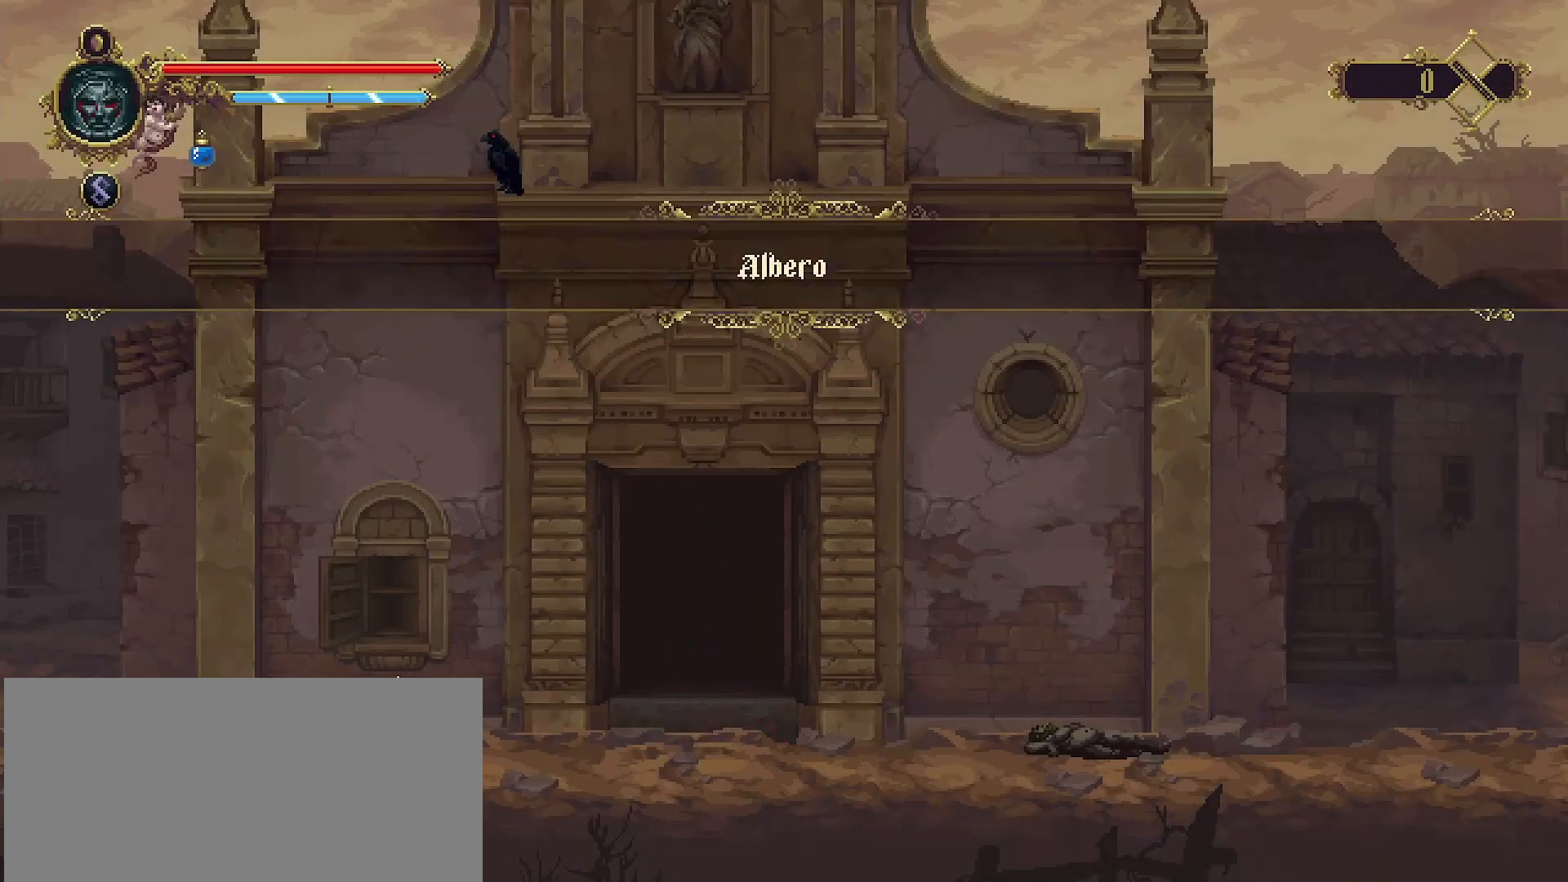
{"buttons": [], "left_stick": "right", "right_stick": "center", "events": []}
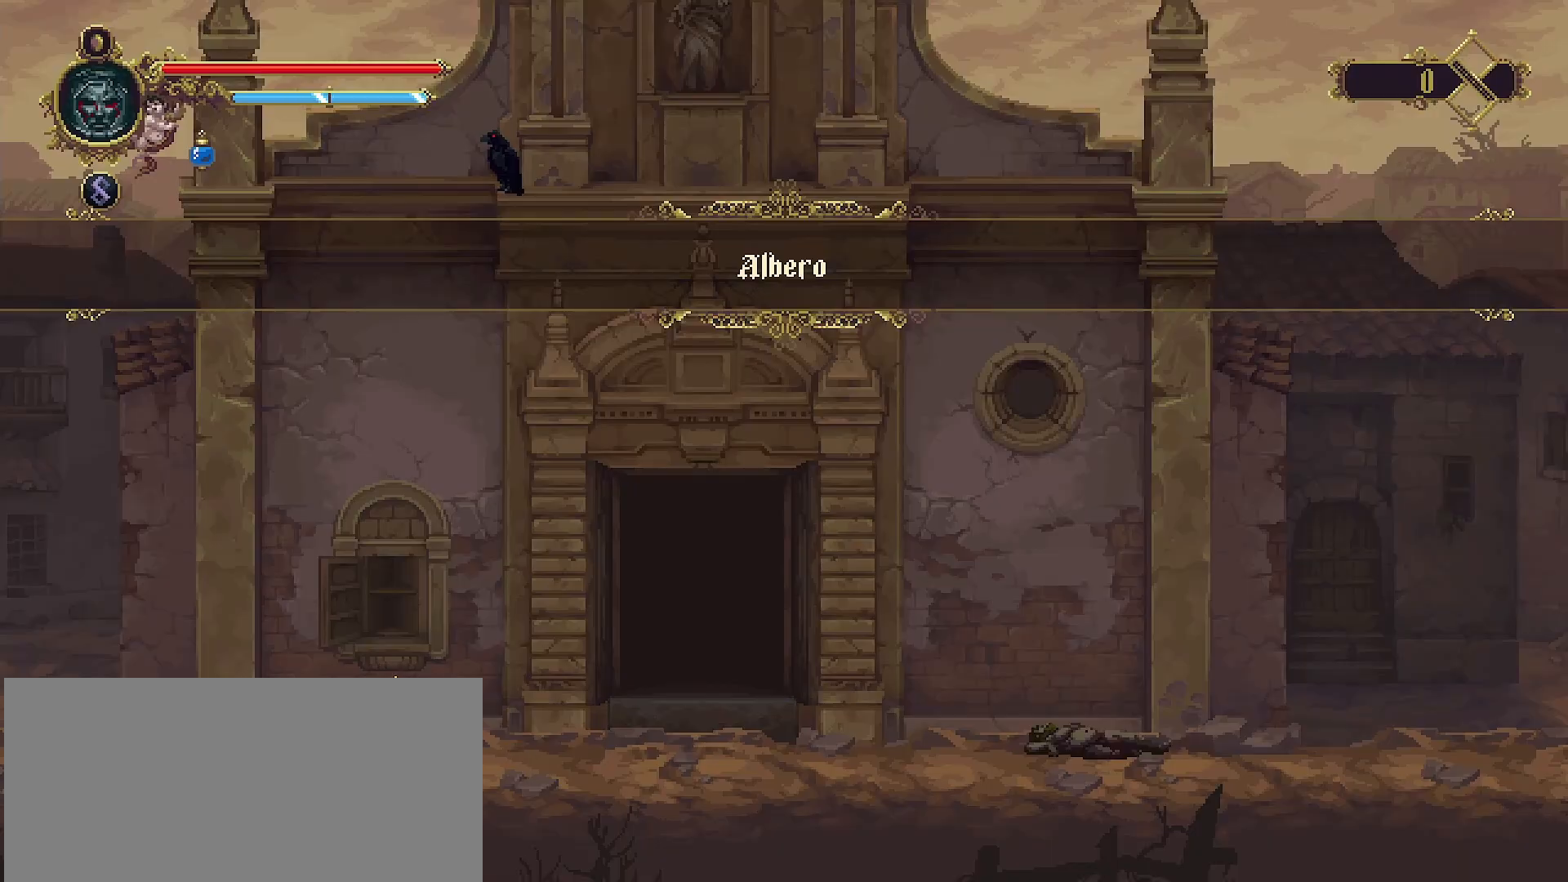
{"buttons": [], "left_stick": "right", "right_stick": "center", "events": []}
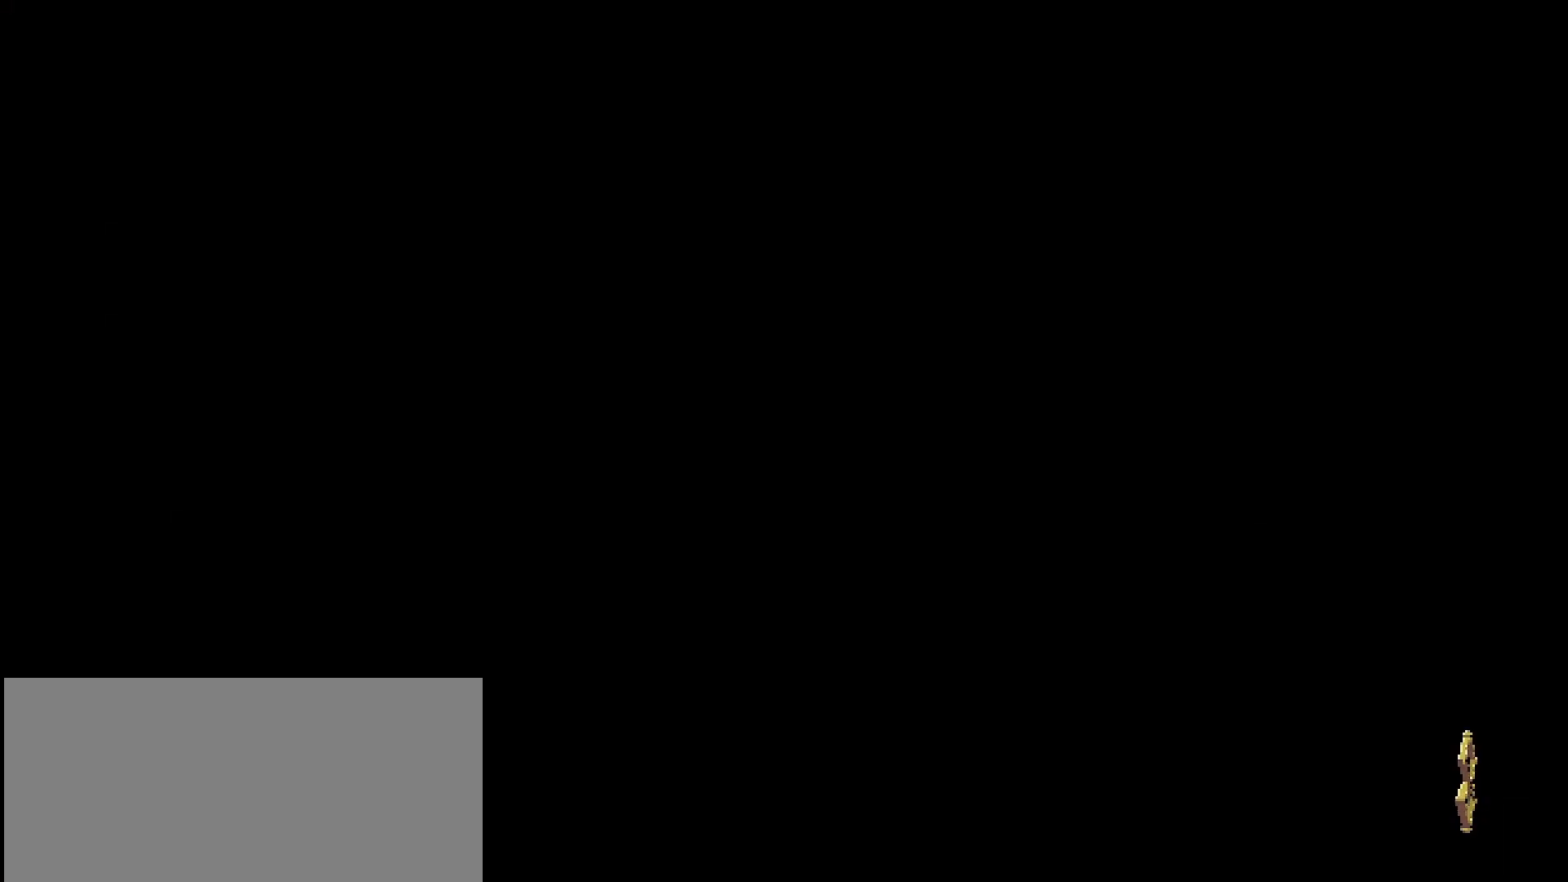
{"buttons": [], "left_stick": "right", "right_stick": "center", "events": []}